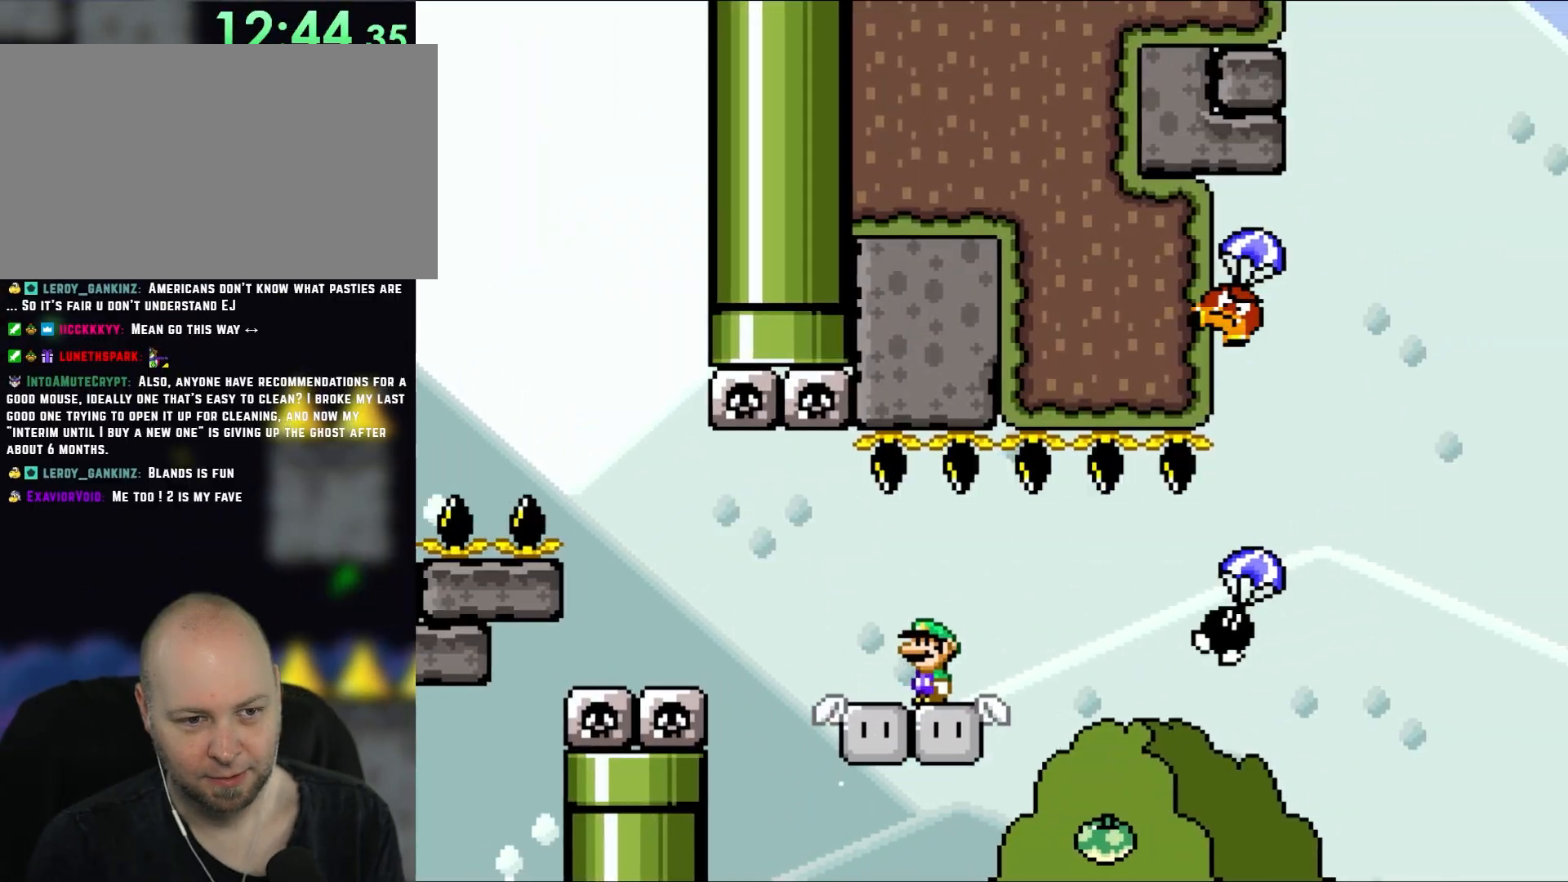
Gameplay with a controller (Nintendo layout); each line is a JSON object with the inputs held at the frame after it. "events" lists button and stick changes between this image and that frame as [ms after this image, input, new state], when the widget could be followed in between. Not read: L1 L3 R3.
{"buttons": ["B", "Y", "DPAD_RIGHT"], "events": [[333, "DPAD_RIGHT", "down"]]}
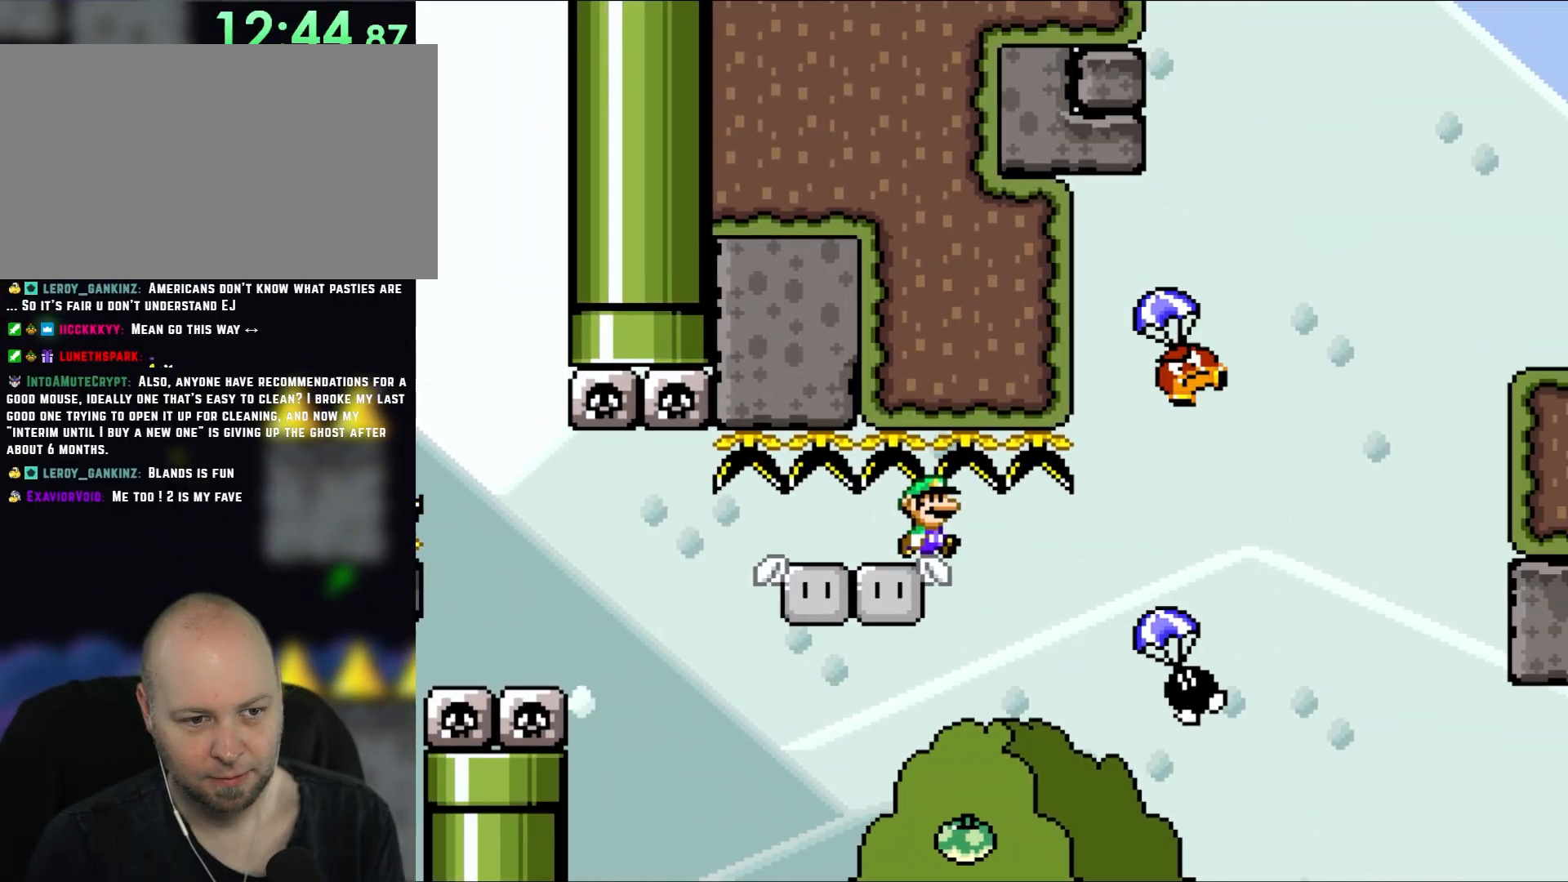
{"buttons": ["B", "Y", "DPAD_UP", "DPAD_RIGHT"], "events": [[250, "B", "up"], [333, "B", "down"], [500, "DPAD_UP", "down"]]}
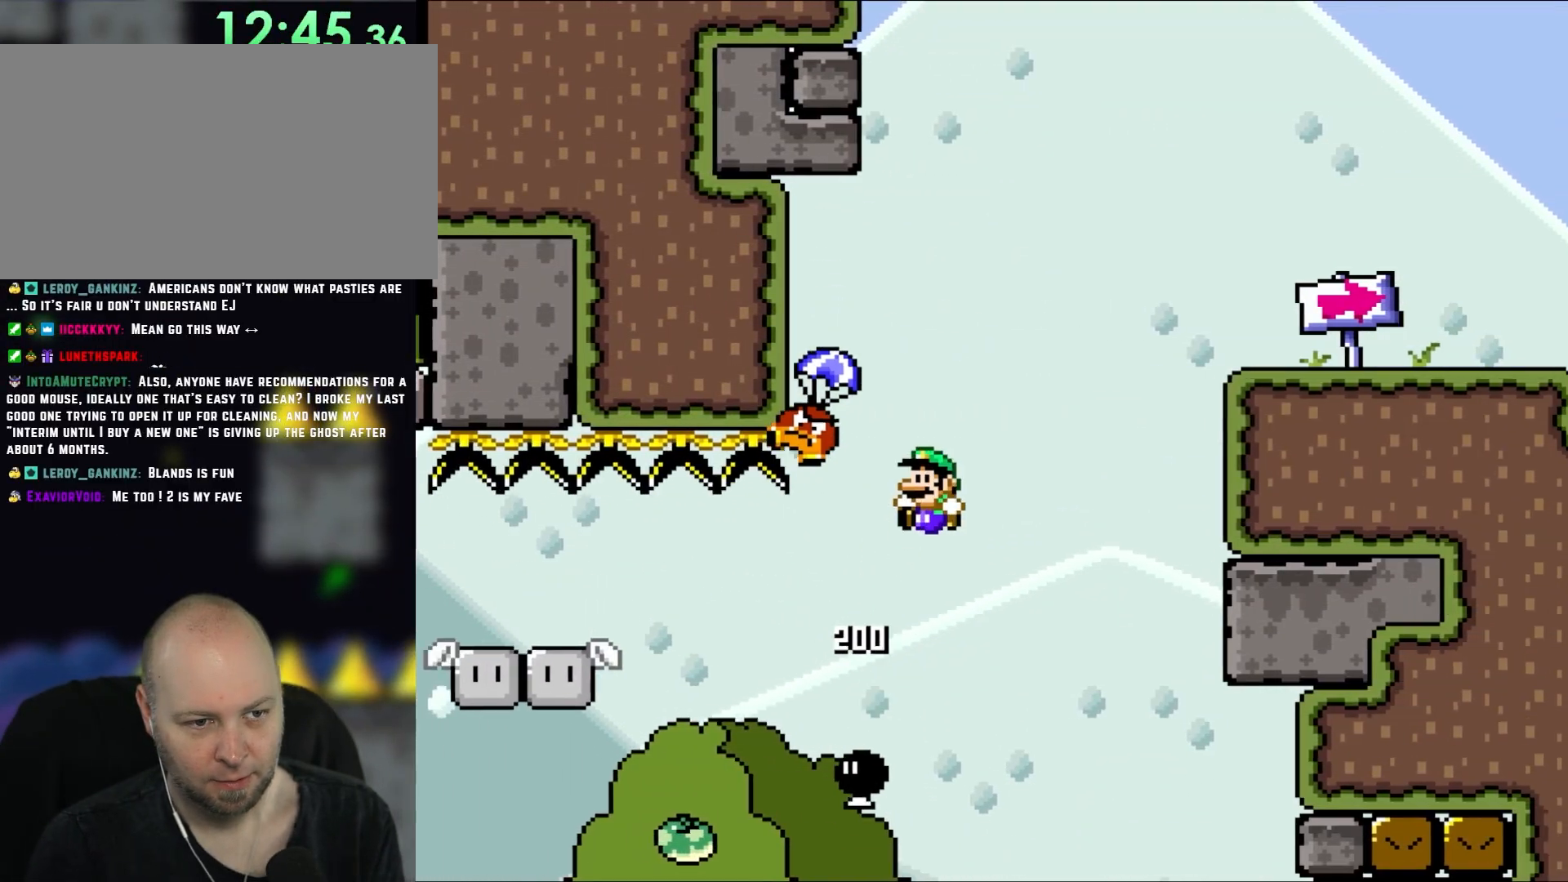
{"buttons": ["B", "Y", "DPAD_RIGHT"], "events": [[33, "DPAD_RIGHT", "up"], [83, "DPAD_LEFT", "down"], [83, "DPAD_UP", "up"], [367, "B", "up"], [367, "DPAD_LEFT", "up"], [467, "B", "down"], [467, "DPAD_RIGHT", "down"]]}
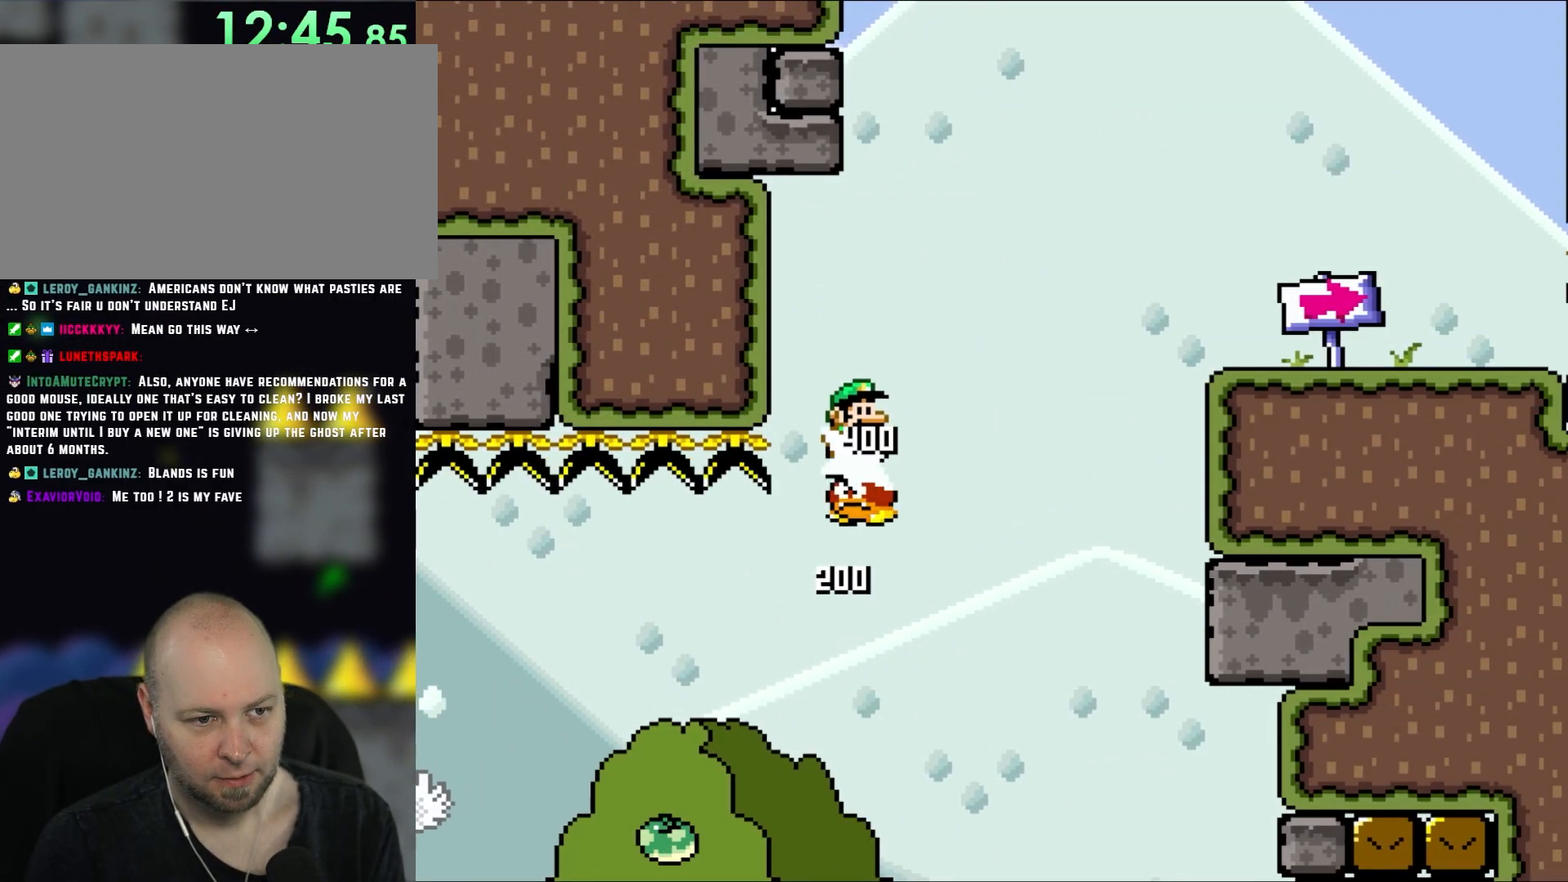
{"buttons": ["B", "Y", "DPAD_RIGHT"], "events": []}
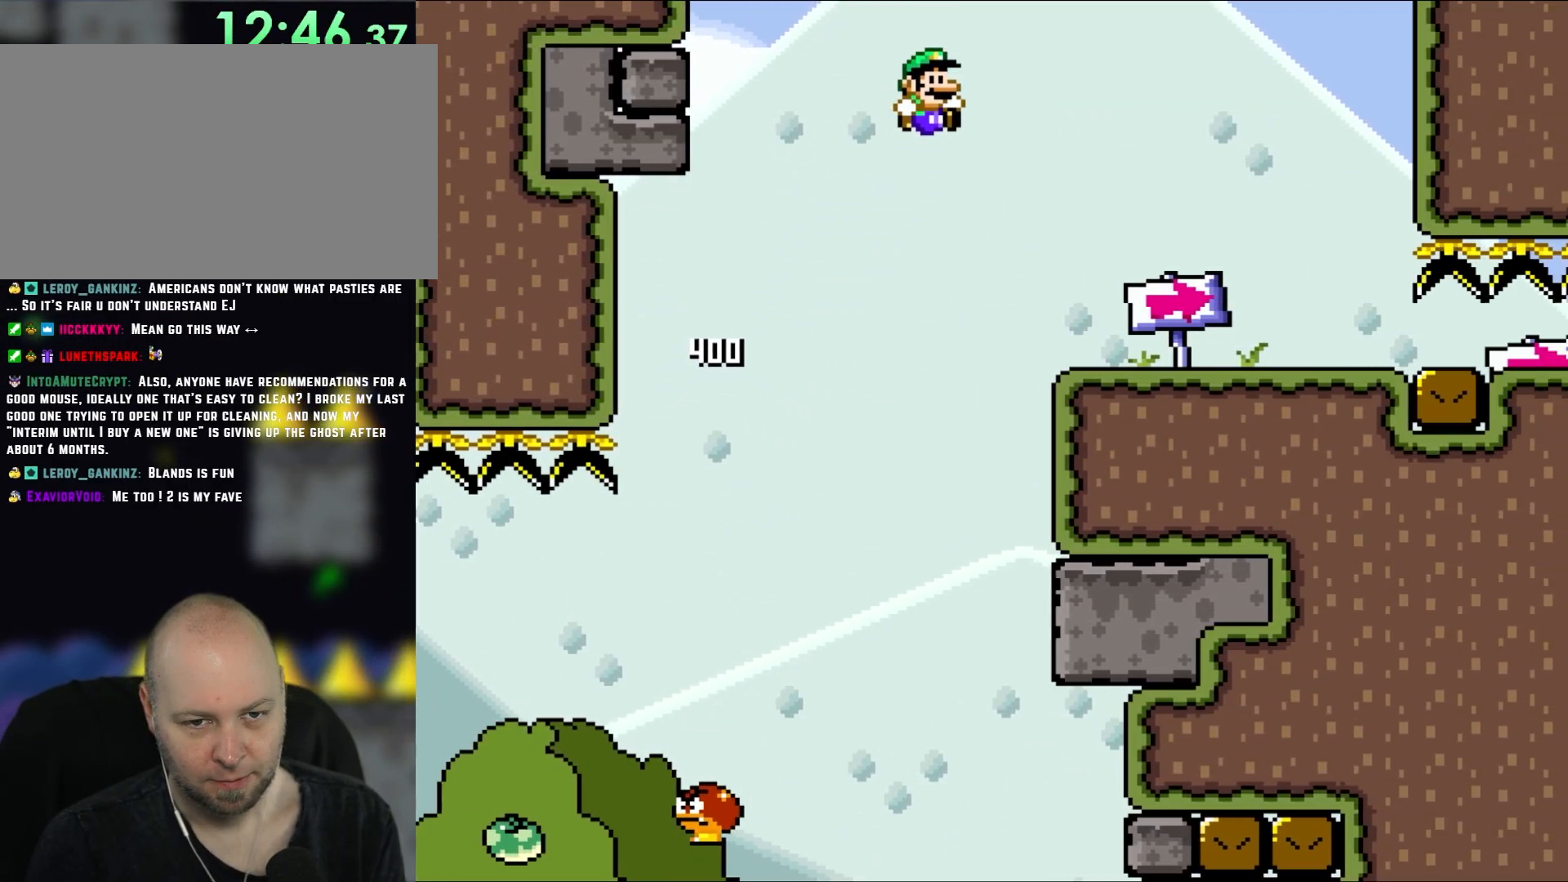
{"buttons": ["Y", "DPAD_RIGHT"], "events": [[100, "B", "up"]]}
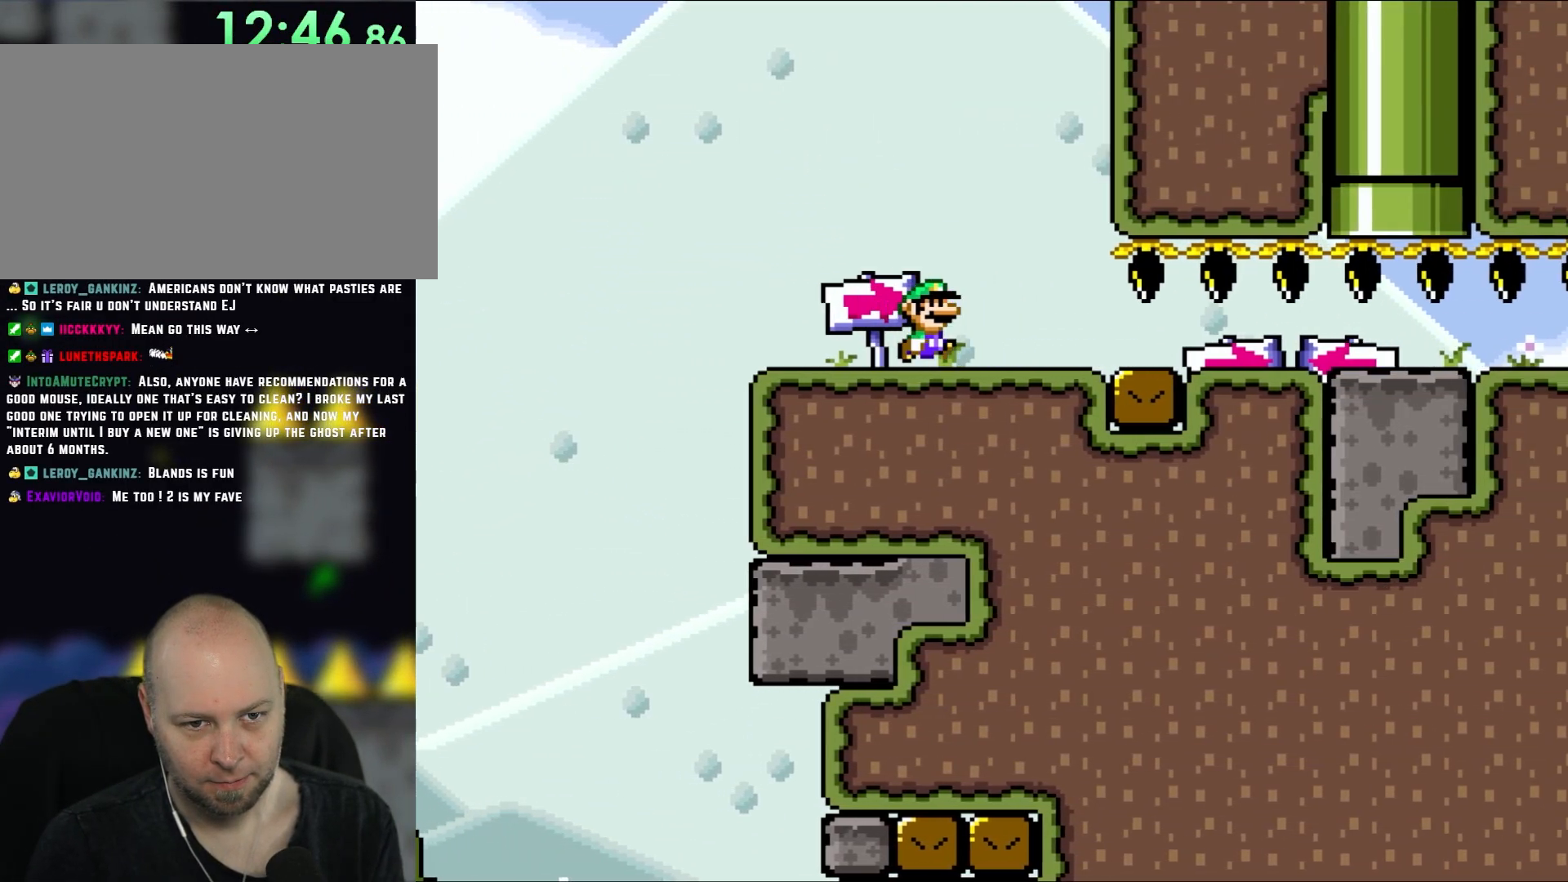
{"buttons": ["Y", "DPAD_RIGHT"], "events": []}
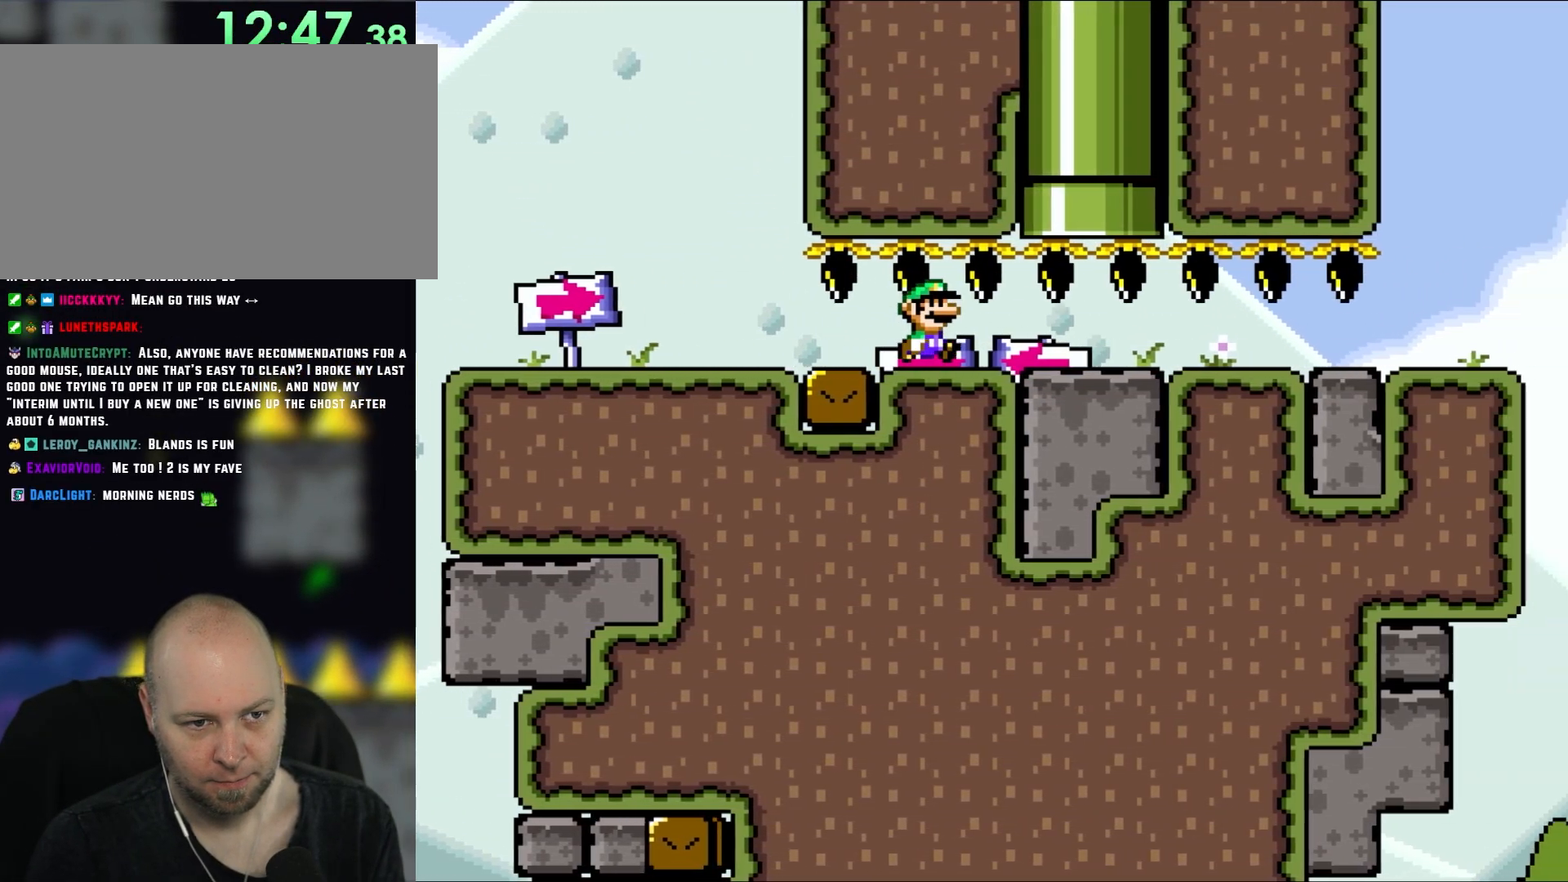
{"buttons": ["Y", "DPAD_RIGHT"], "events": [[67, "DPAD_UP", "down"], [100, "DPAD_LEFT", "down"], [100, "DPAD_RIGHT", "up"], [150, "DPAD_UP", "up"], [267, "DPAD_LEFT", "up"], [333, "DPAD_RIGHT", "down"]]}
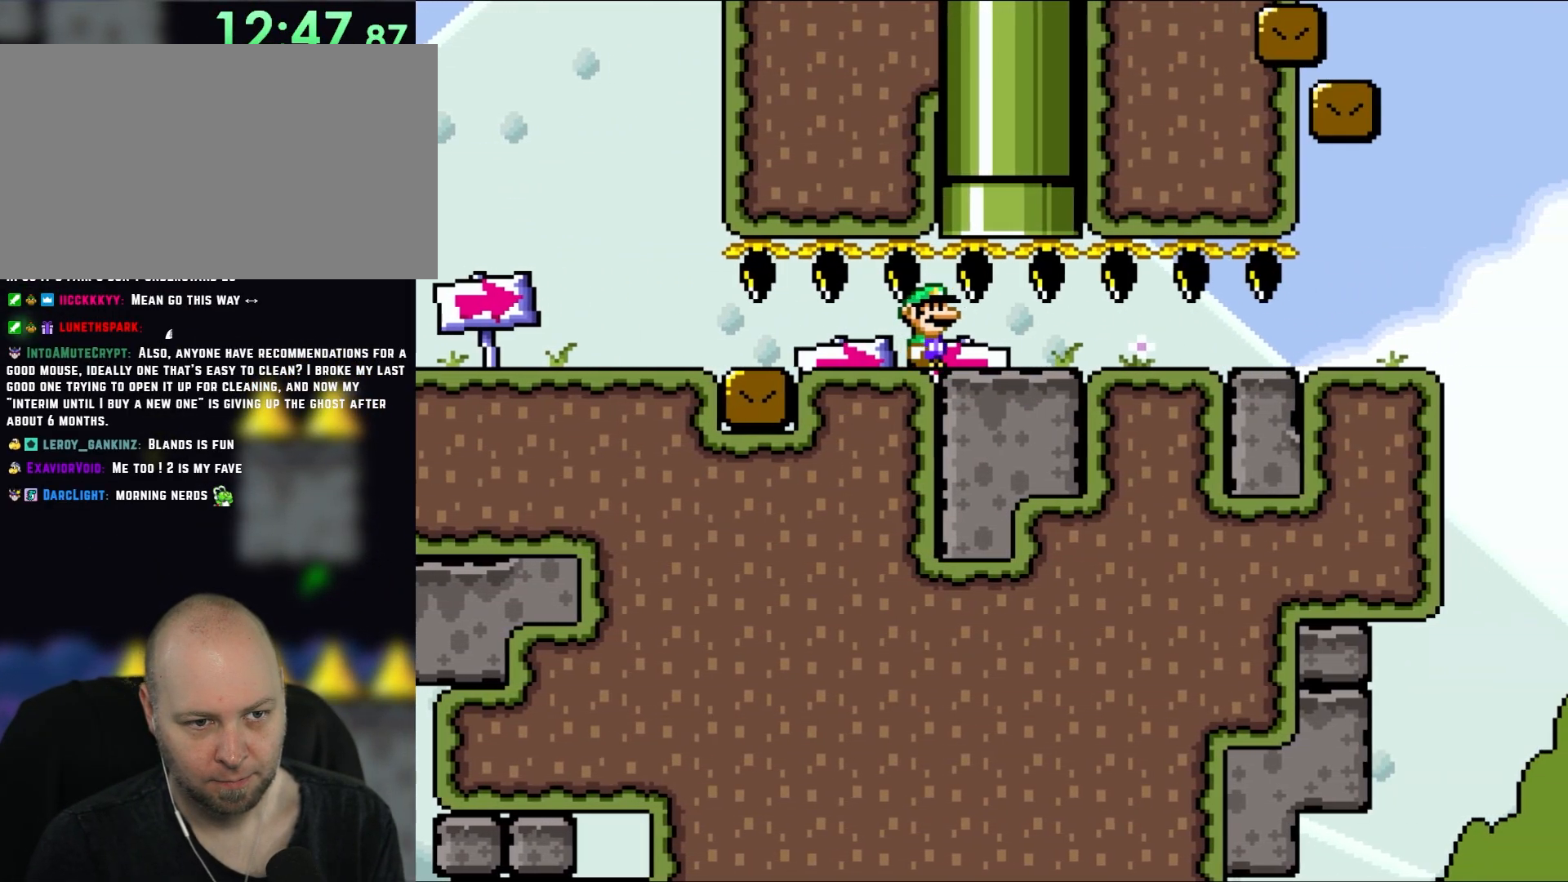
{"buttons": ["X", "DPAD_RIGHT"], "events": [[367, "X", "down"], [367, "Y", "up"]]}
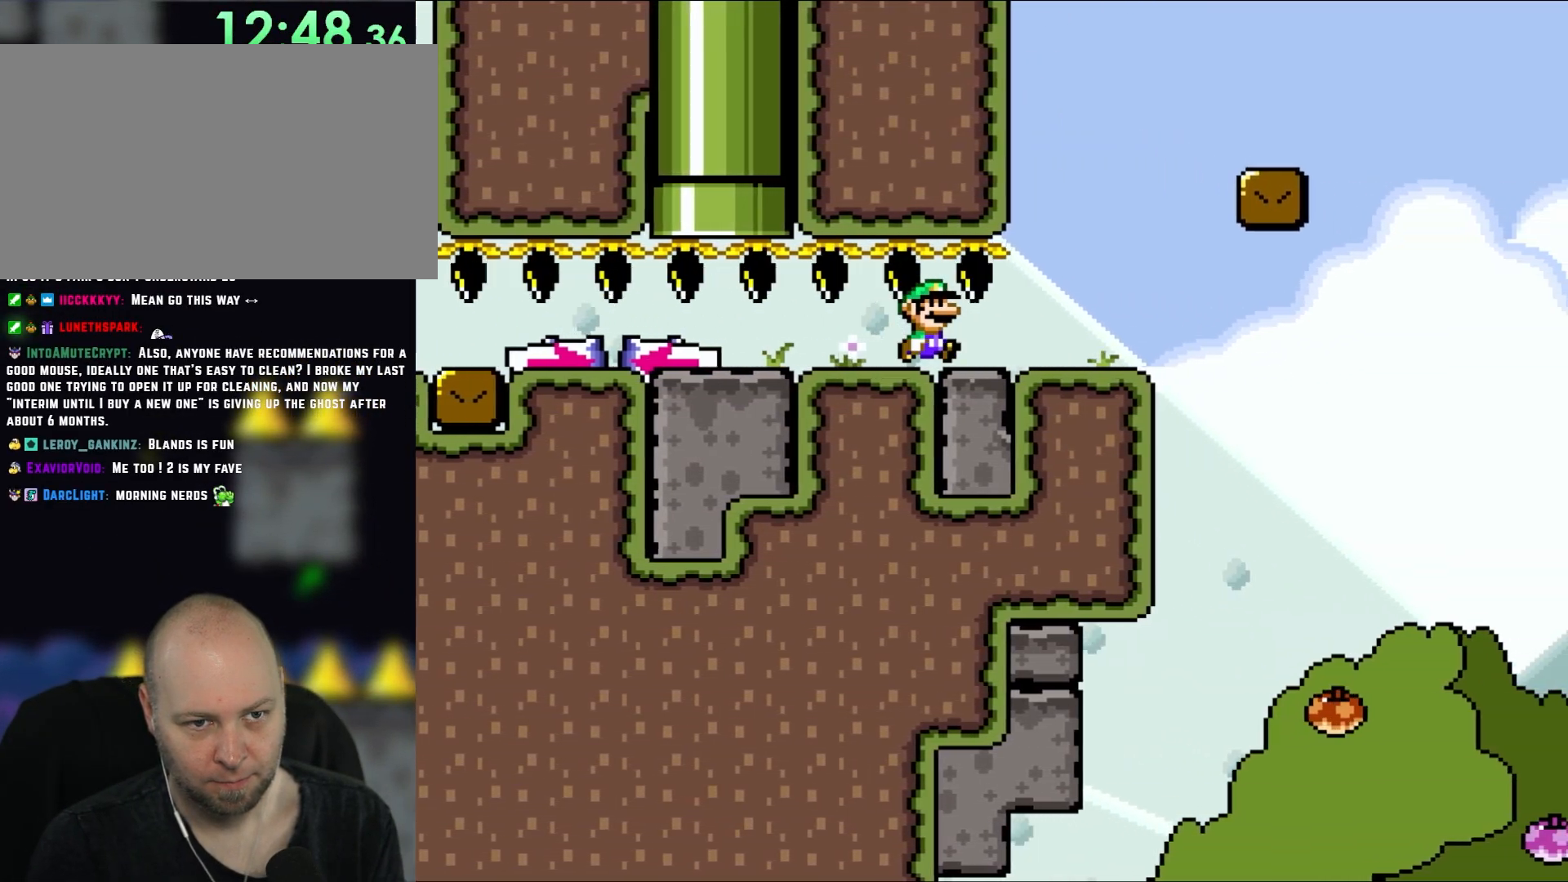
{"buttons": ["A", "X", "DPAD_RIGHT"], "events": [[383, "A", "down"]]}
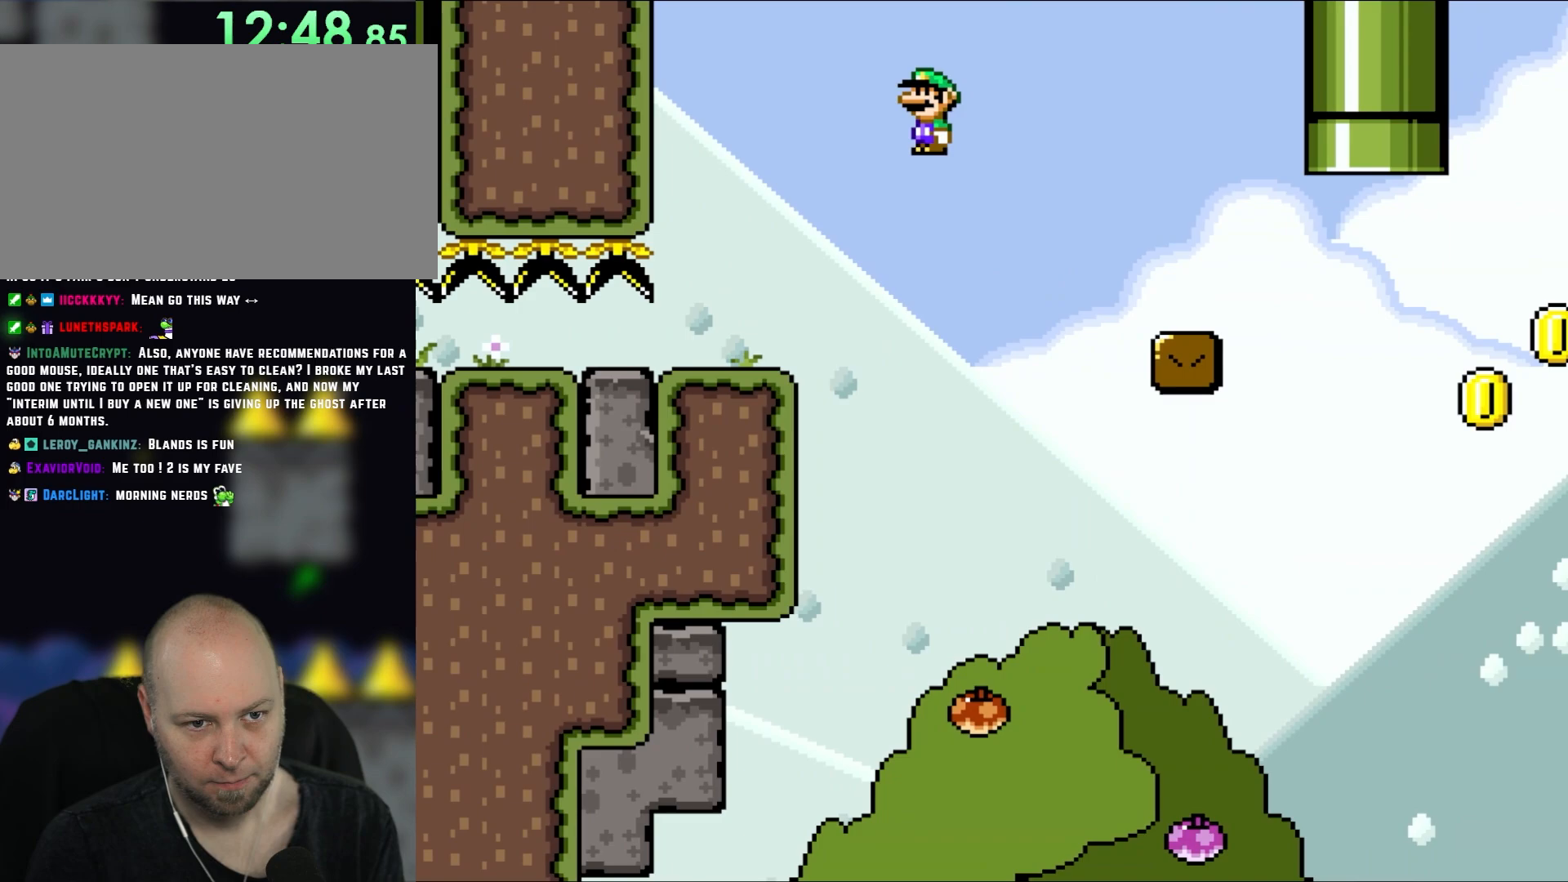
{"buttons": ["A", "X", "DPAD_RIGHT"], "events": [[150, "A", "up"], [283, "A", "down"]]}
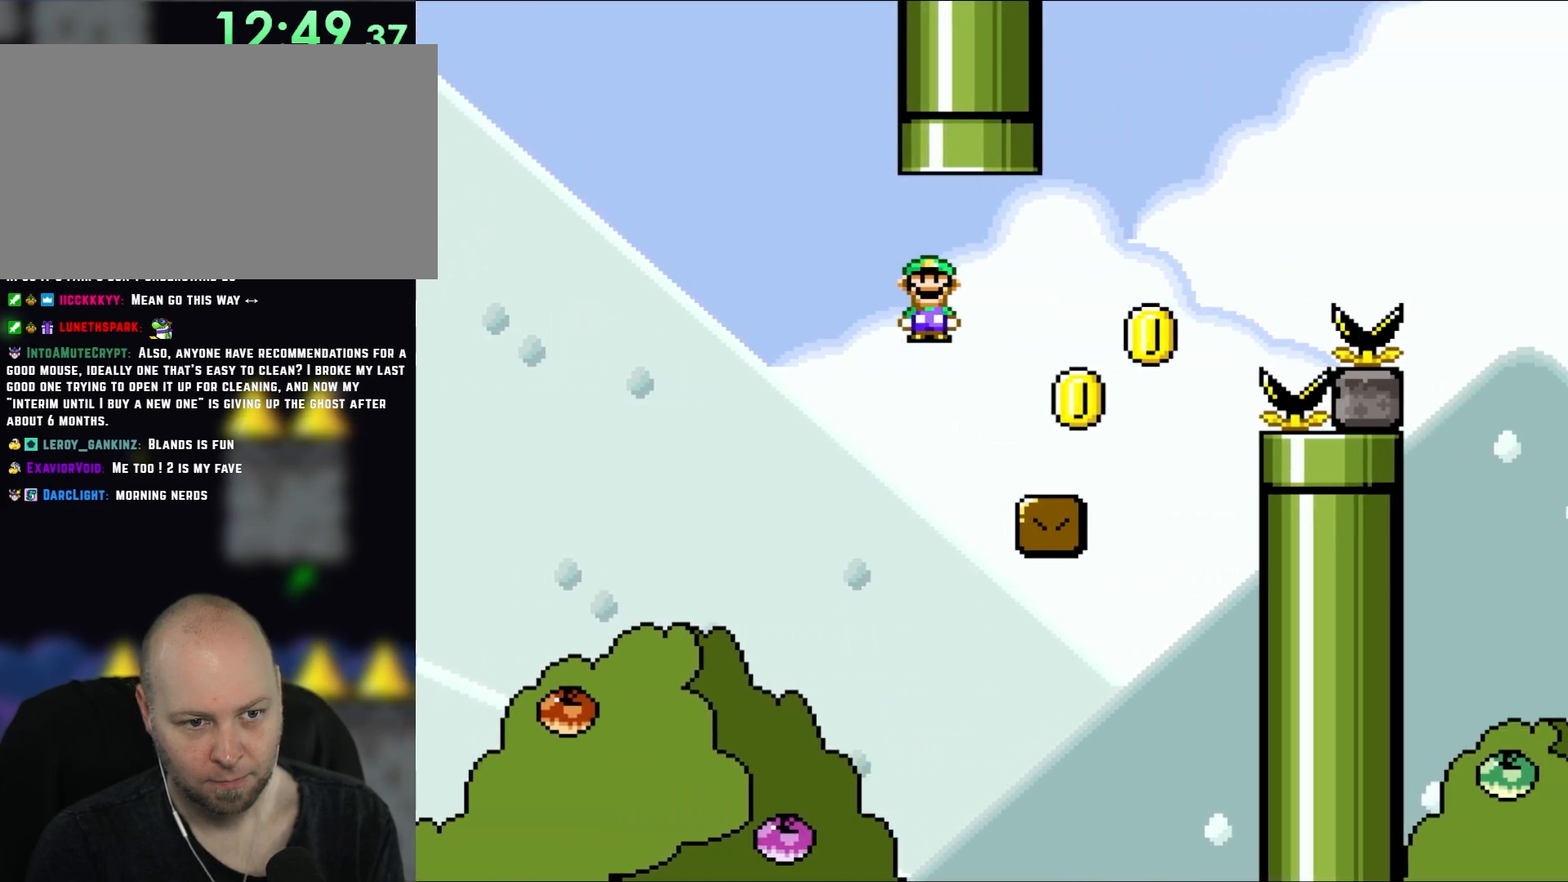
{"buttons": ["B", "Y", "DPAD_RIGHT"], "events": [[17, "A", "up"], [283, "X", "up"], [283, "Y", "down"], [333, "B", "down"], [333, "DPAD_UP", "down"], [367, "DPAD_LEFT", "down"], [367, "DPAD_RIGHT", "up"], [367, "DPAD_UP", "up"], [450, "DPAD_UP", "down"], [500, "DPAD_LEFT", "up"], [500, "DPAD_RIGHT", "down"], [500, "DPAD_UP", "up"]]}
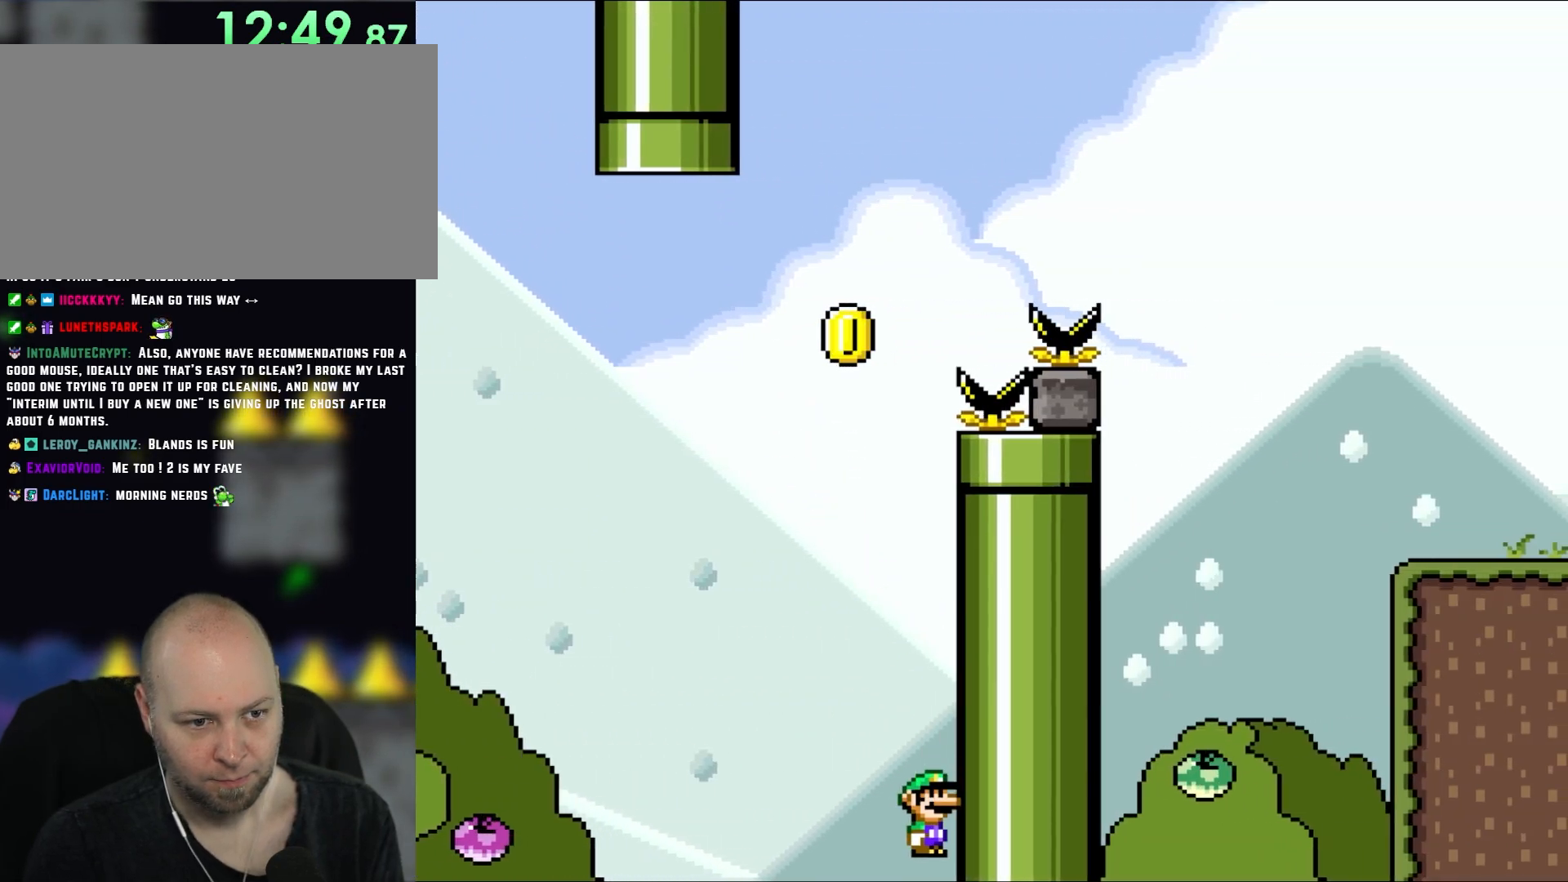
{"buttons": [], "events": [[167, "B", "up"], [167, "X", "down"], [233, "X", "up"], [283, "DPAD_RIGHT", "up"], [300, "Y", "up"]]}
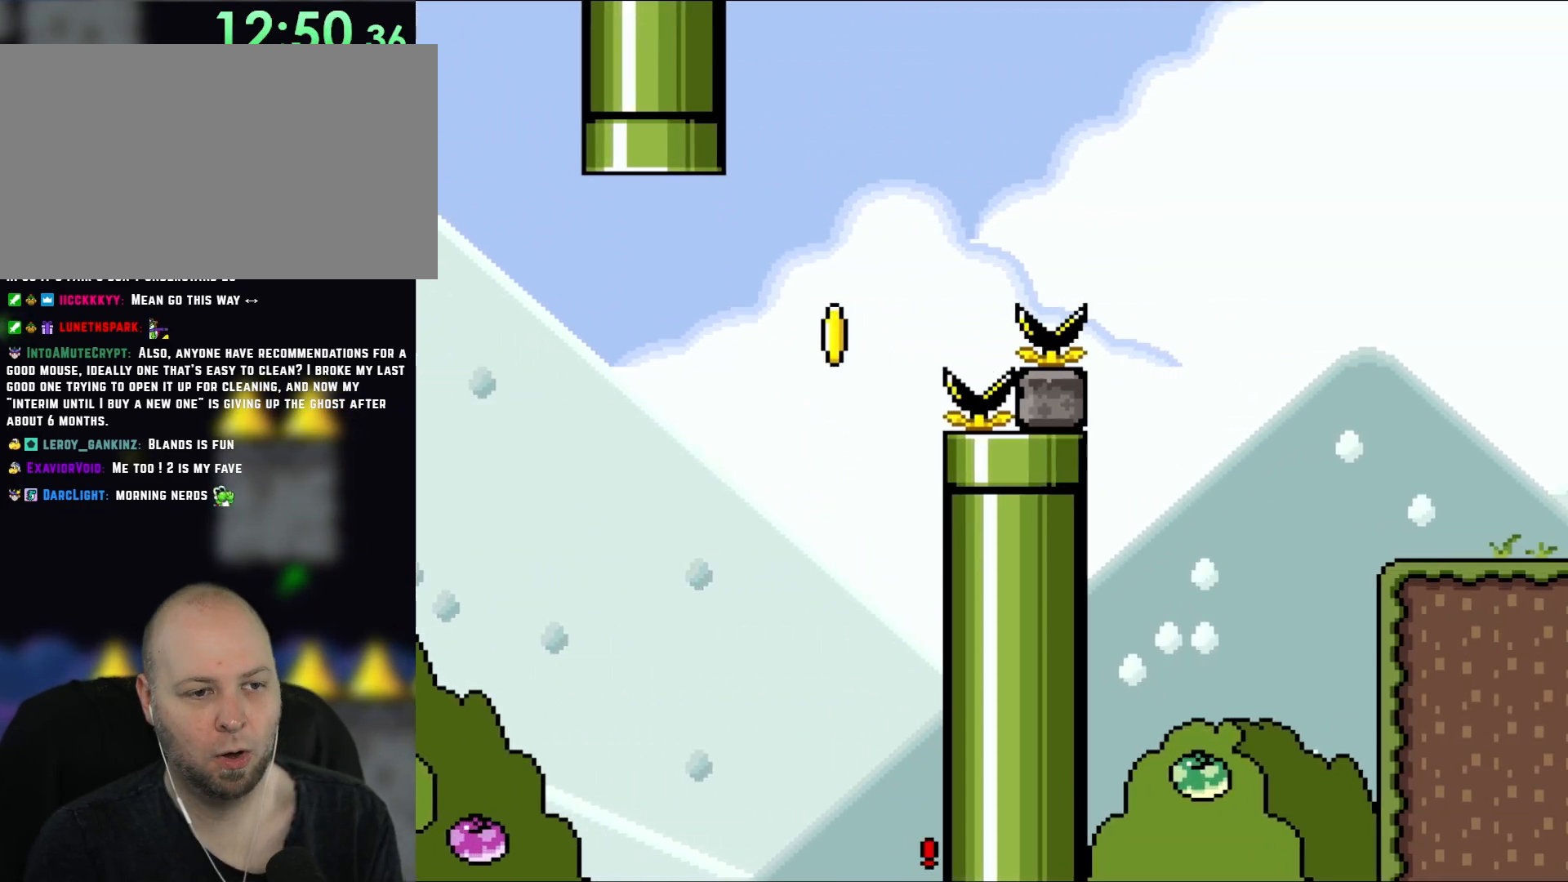
{"buttons": [], "events": [[217, "B", "down"], [217, "Y", "down"], [367, "B", "up"], [417, "Y", "up"]]}
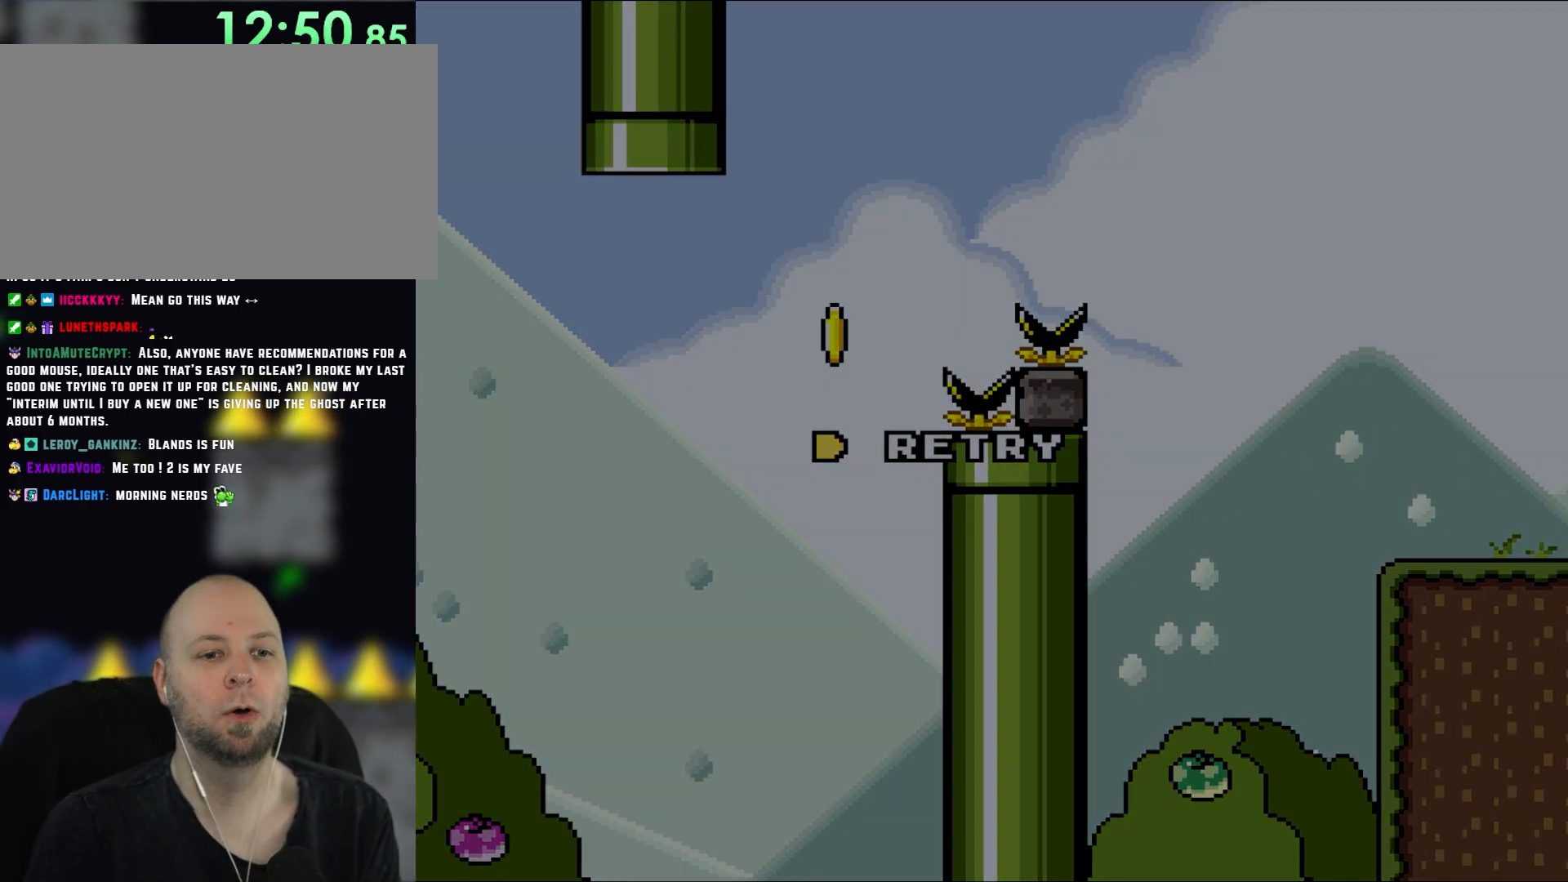
{"buttons": [], "events": []}
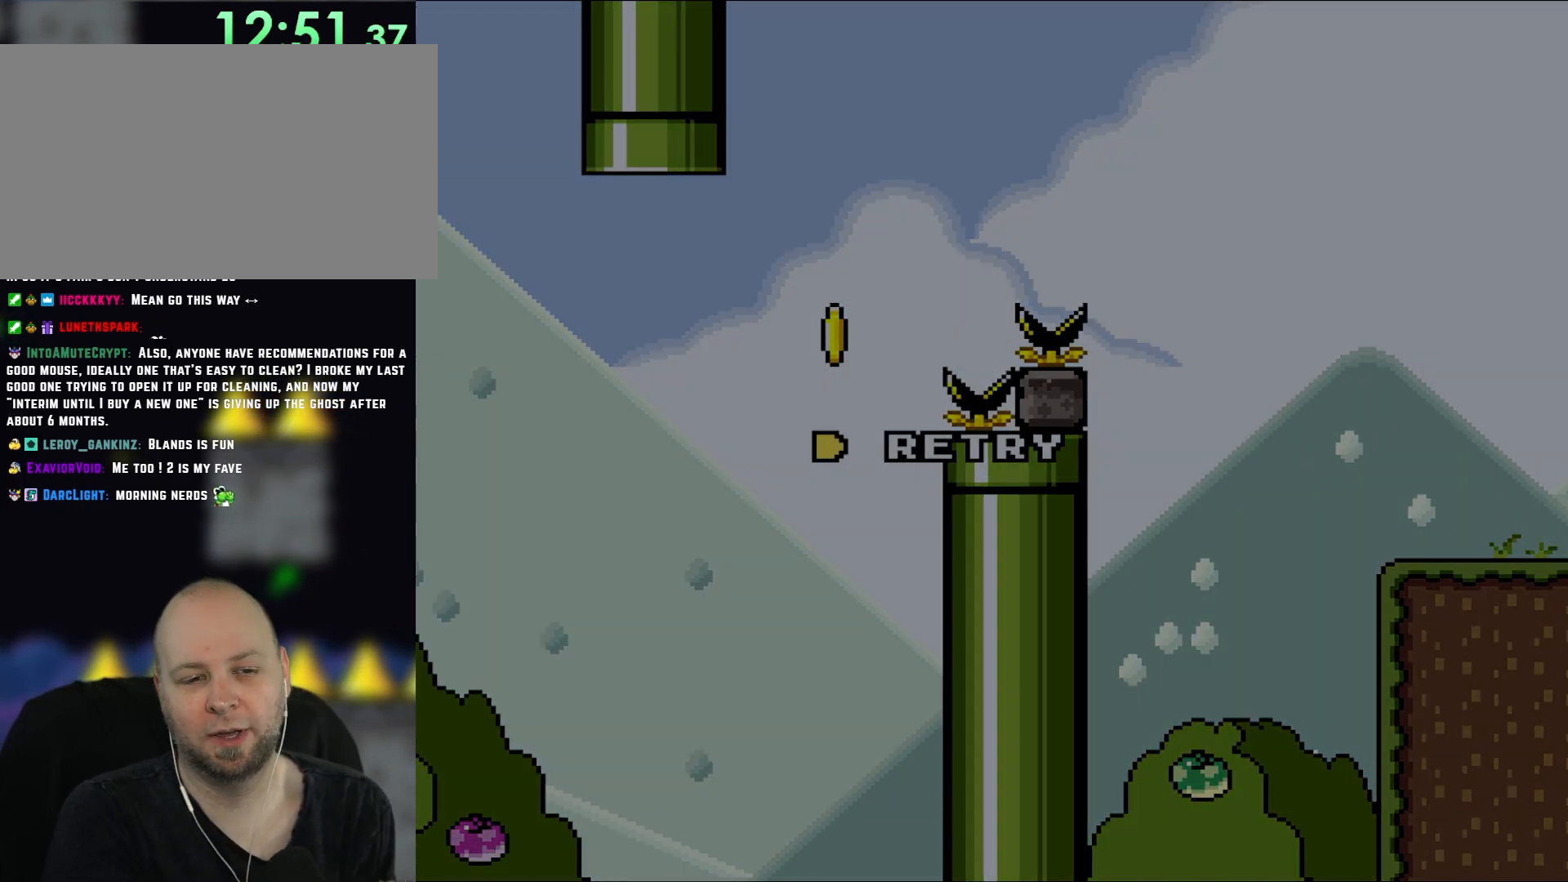
{"buttons": [], "events": []}
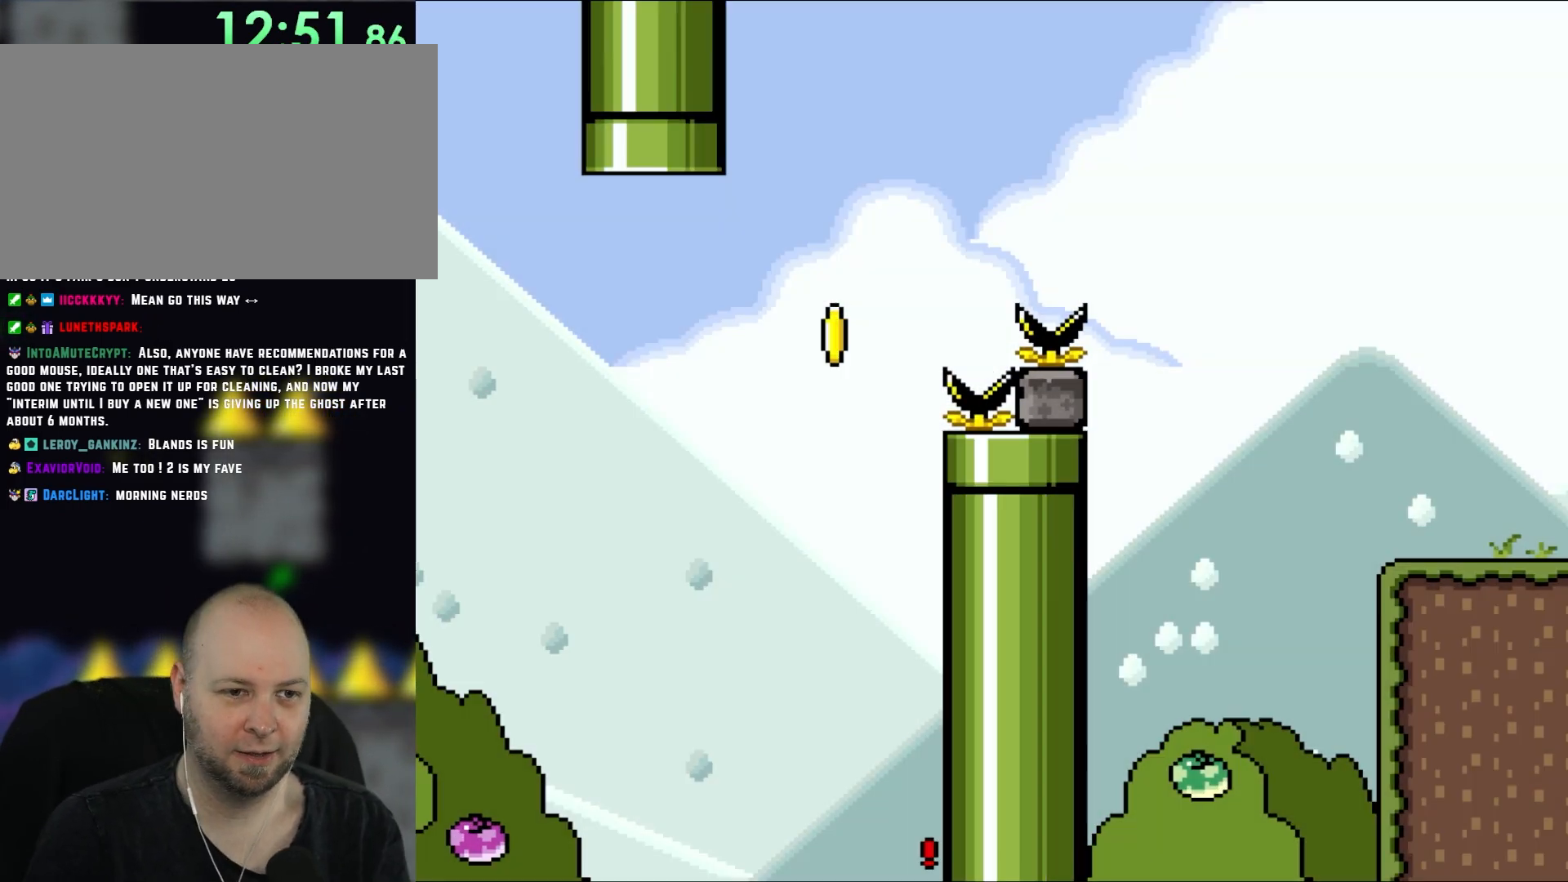
{"buttons": ["Y"], "events": [[33, "A", "down"], [33, "X", "down"], [233, "A", "up"], [233, "X", "up"], [417, "Y", "down"]]}
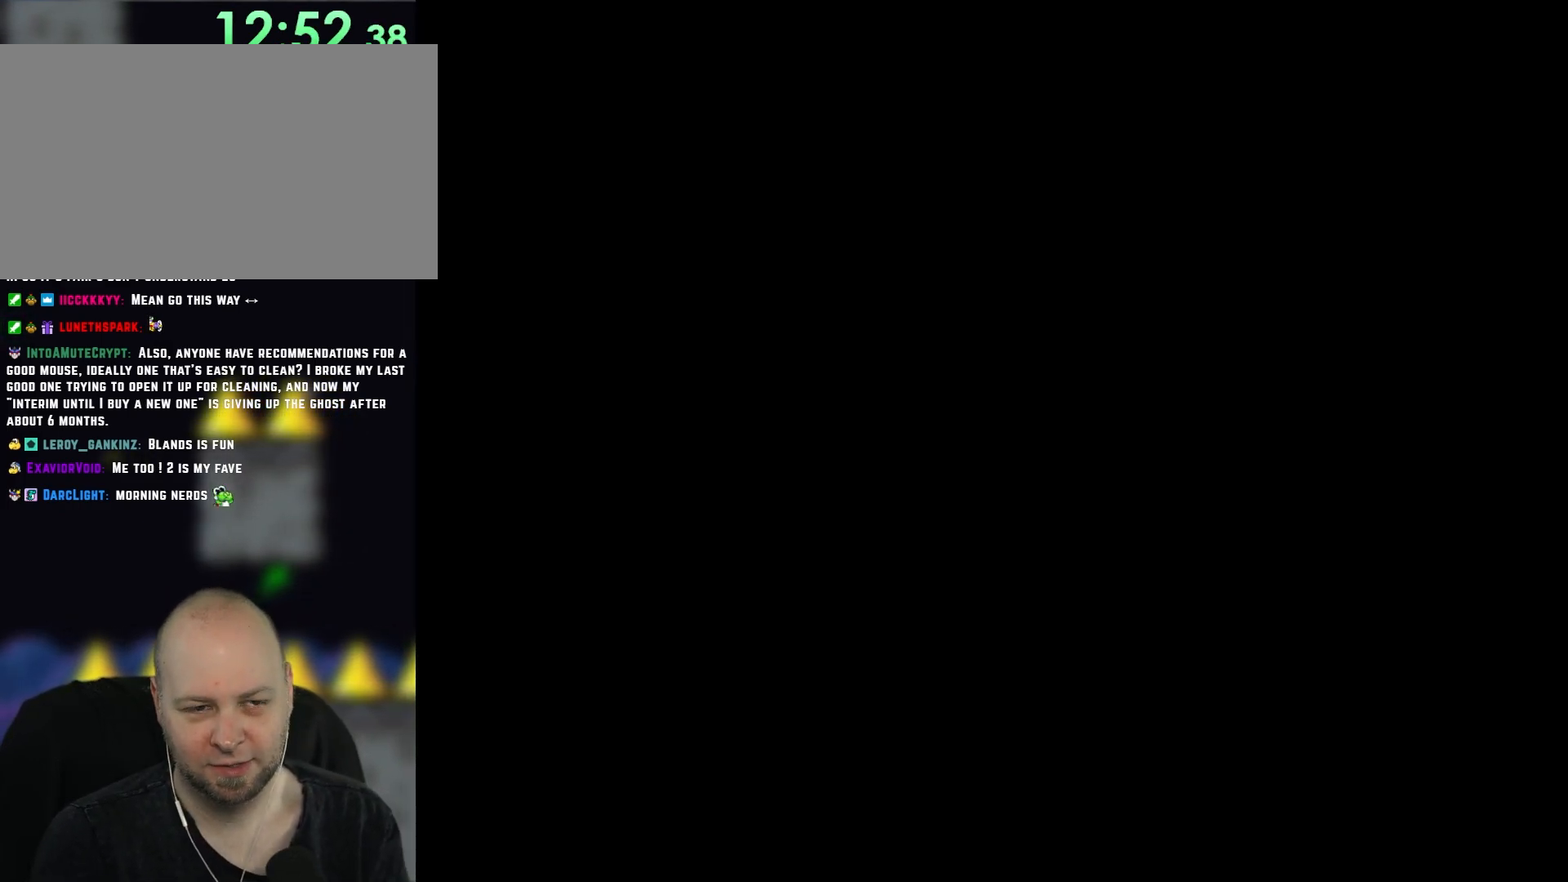
{"buttons": ["Y"], "events": []}
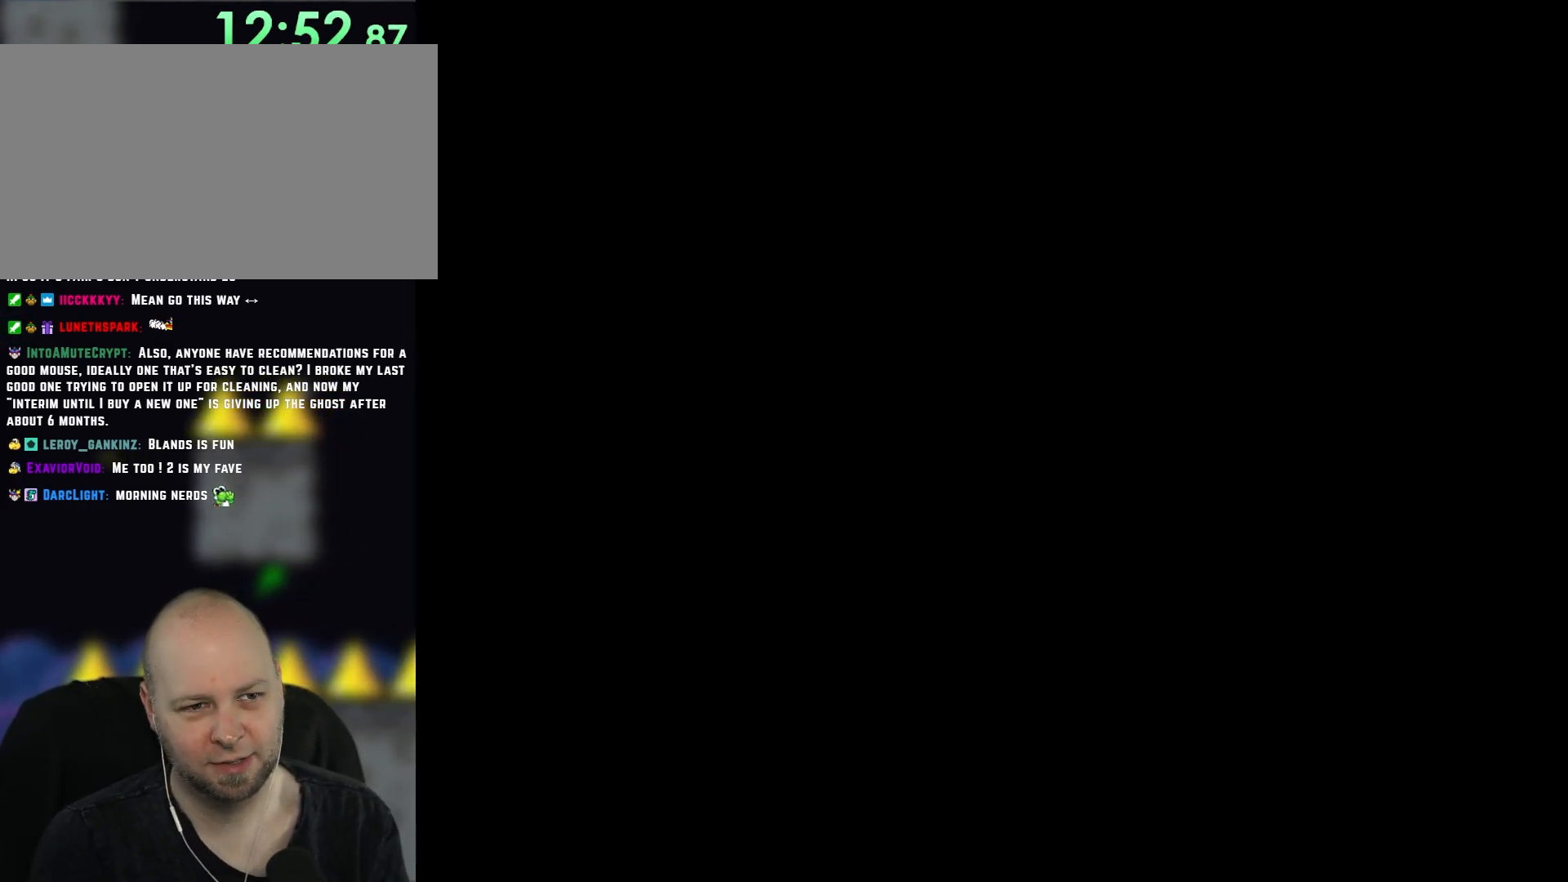
{"buttons": ["Y"], "events": []}
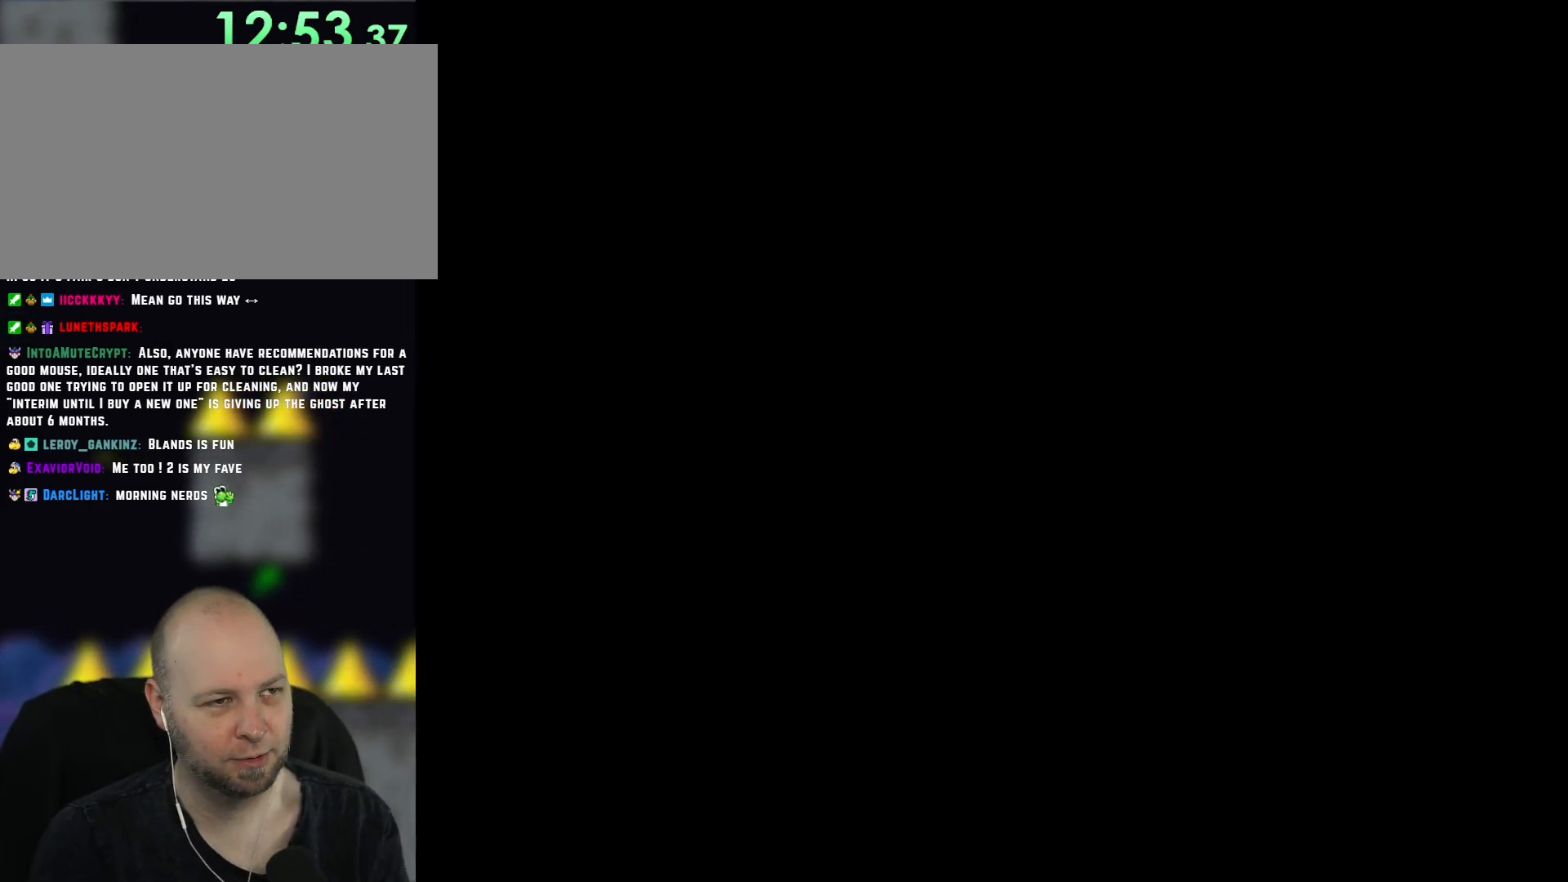
{"buttons": ["Y", "DPAD_RIGHT"], "events": [[33, "DPAD_RIGHT", "down"], [283, "DPAD_RIGHT", "up"], [417, "DPAD_RIGHT", "down"]]}
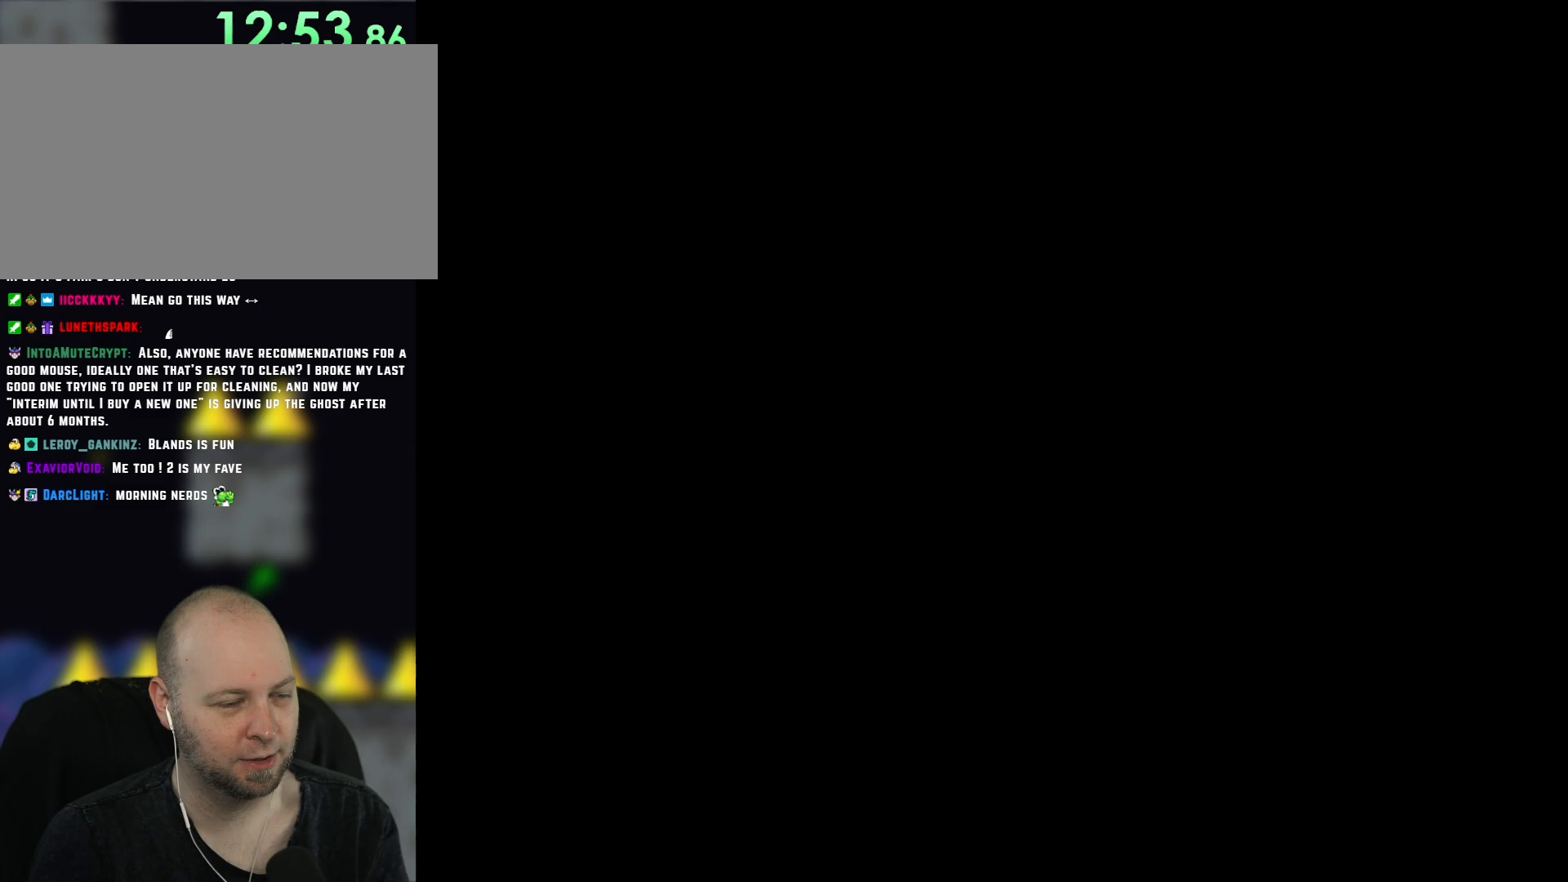
{"buttons": ["Y", "DPAD_RIGHT"], "events": [[133, "DPAD_RIGHT", "up"], [250, "DPAD_RIGHT", "down"]]}
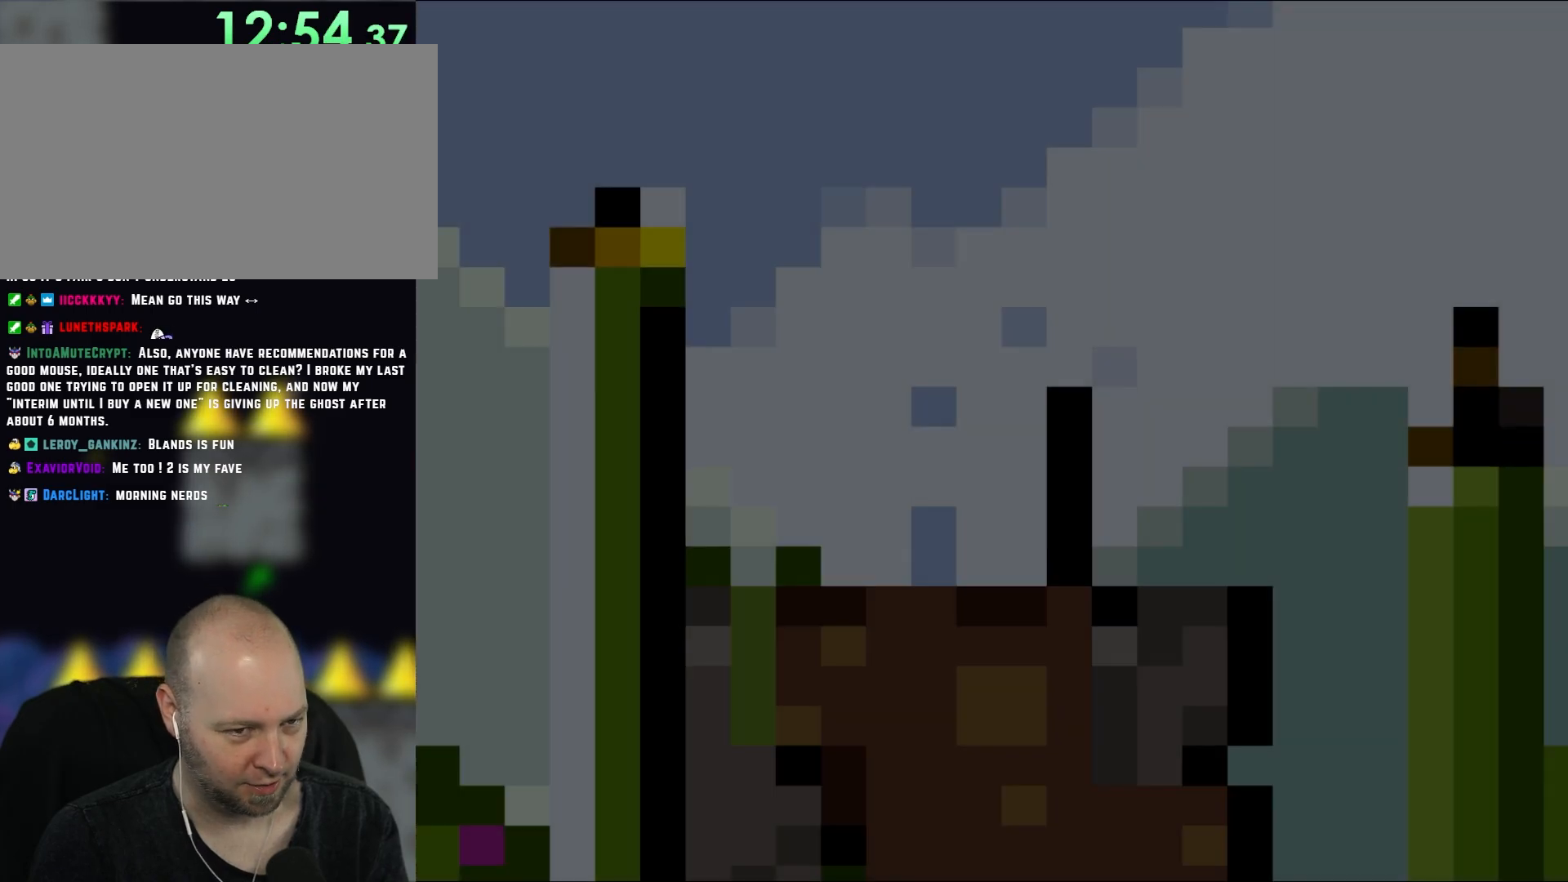
{"buttons": ["Y", "DPAD_RIGHT"], "events": []}
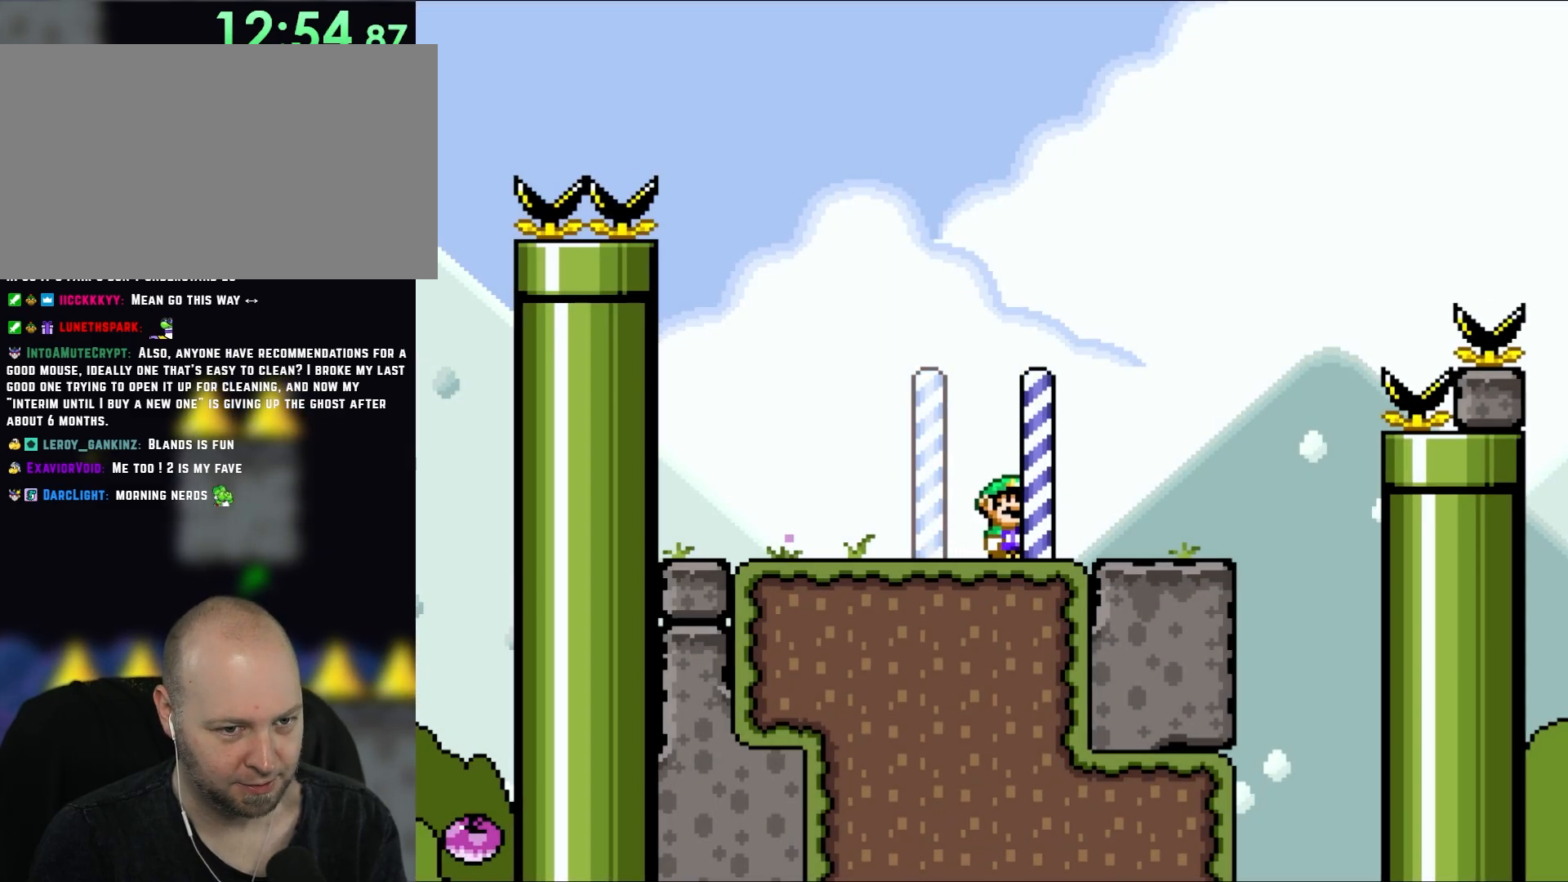
{"buttons": ["B", "Y", "DPAD_RIGHT"], "events": [[483, "B", "down"]]}
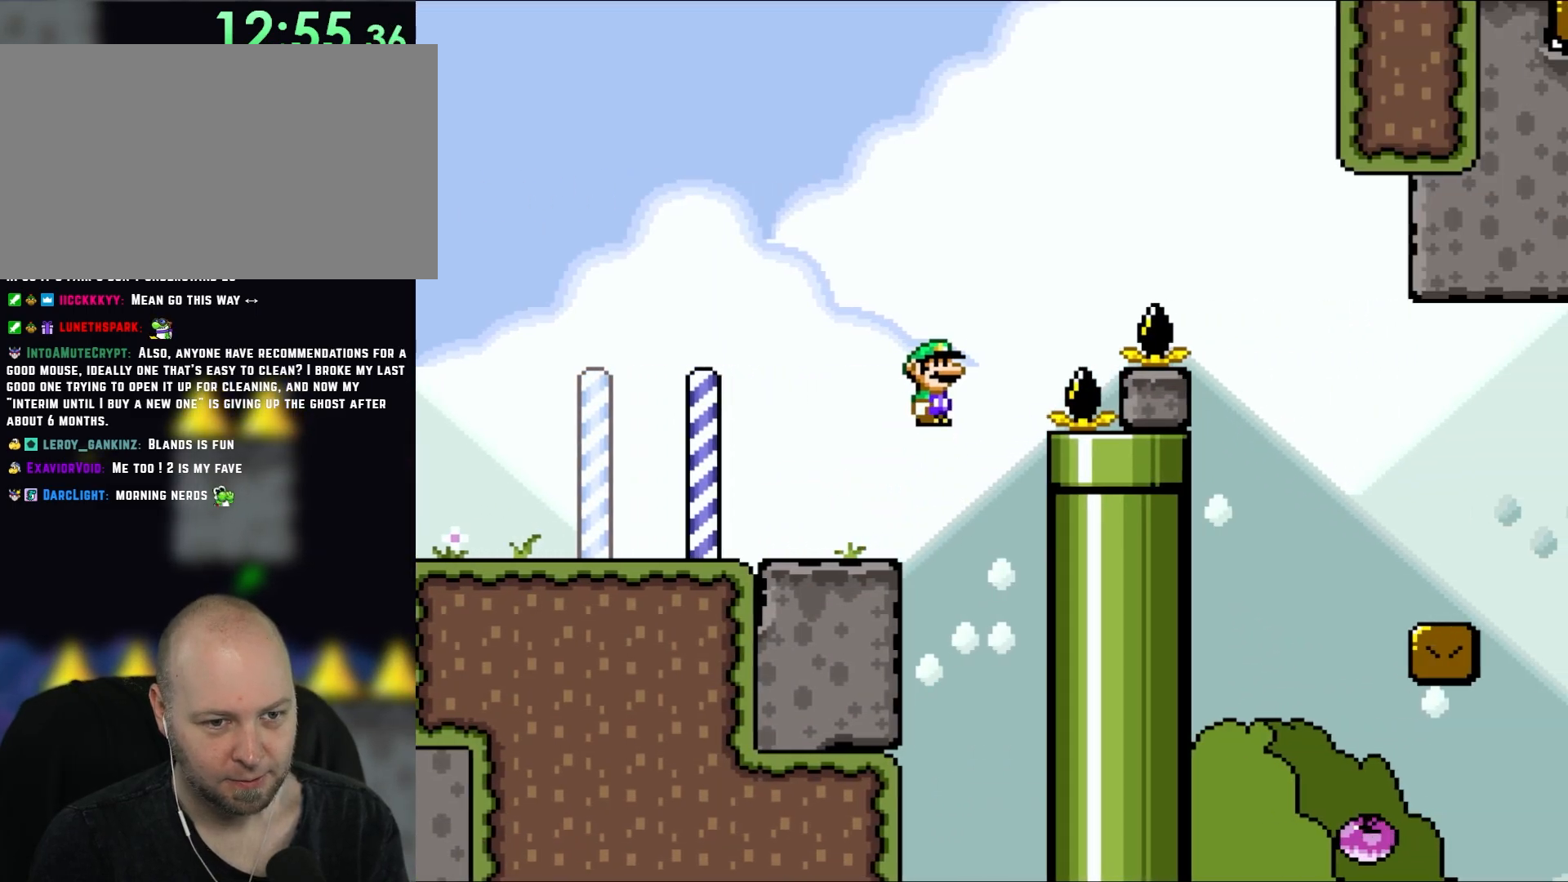
{"buttons": ["Y", "DPAD_RIGHT"], "events": [[500, "B", "up"]]}
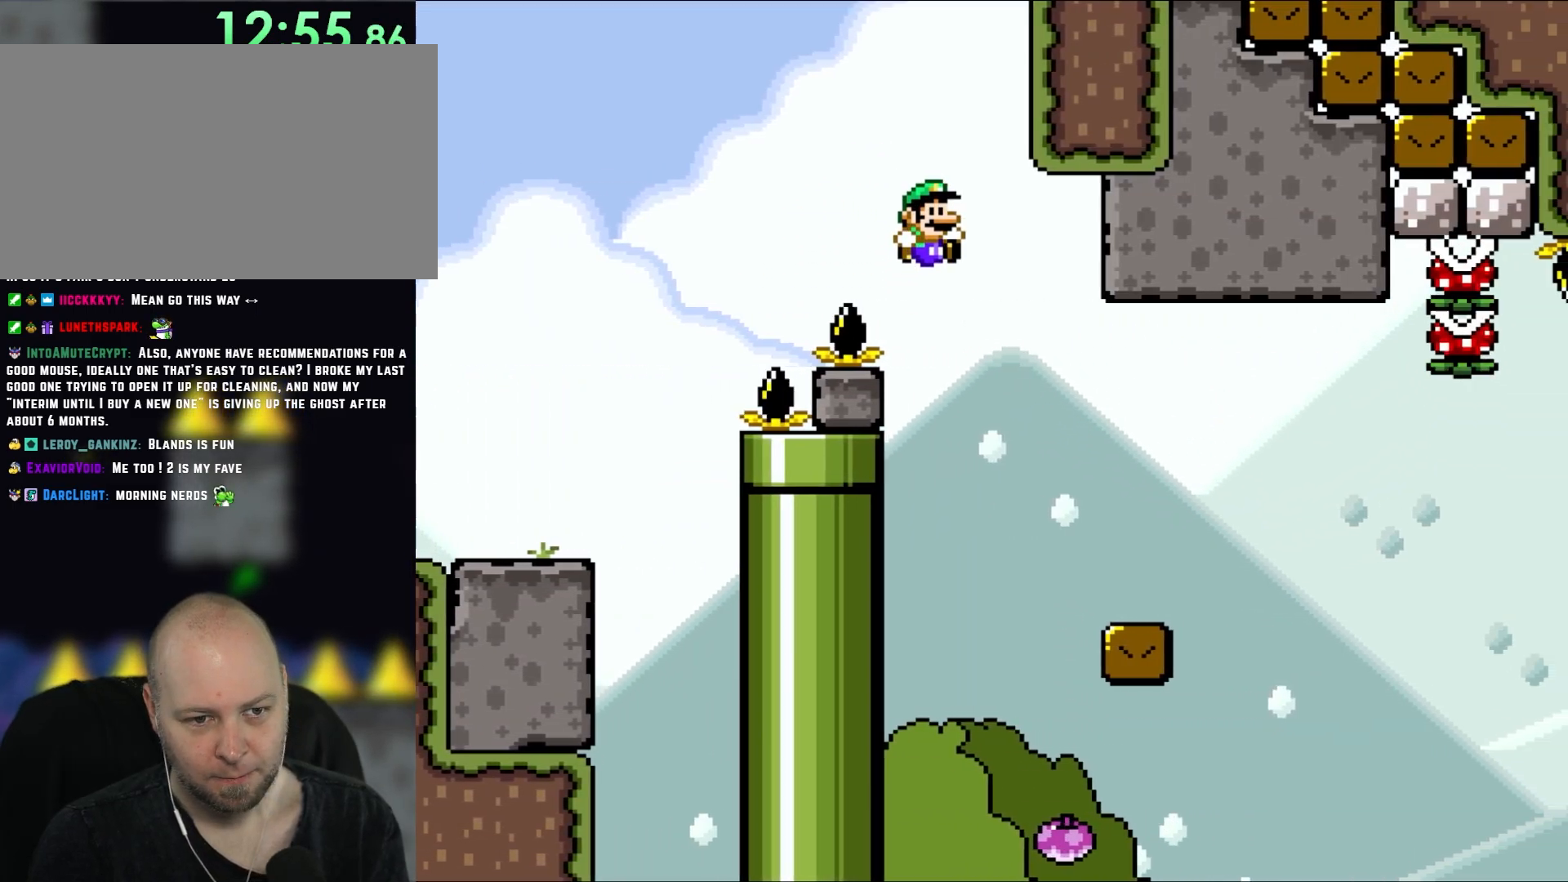
{"buttons": ["Y", "DPAD_LEFT"], "events": [[333, "DPAD_UP", "down"], [367, "DPAD_LEFT", "down"], [367, "DPAD_RIGHT", "up"], [367, "DPAD_UP", "up"]]}
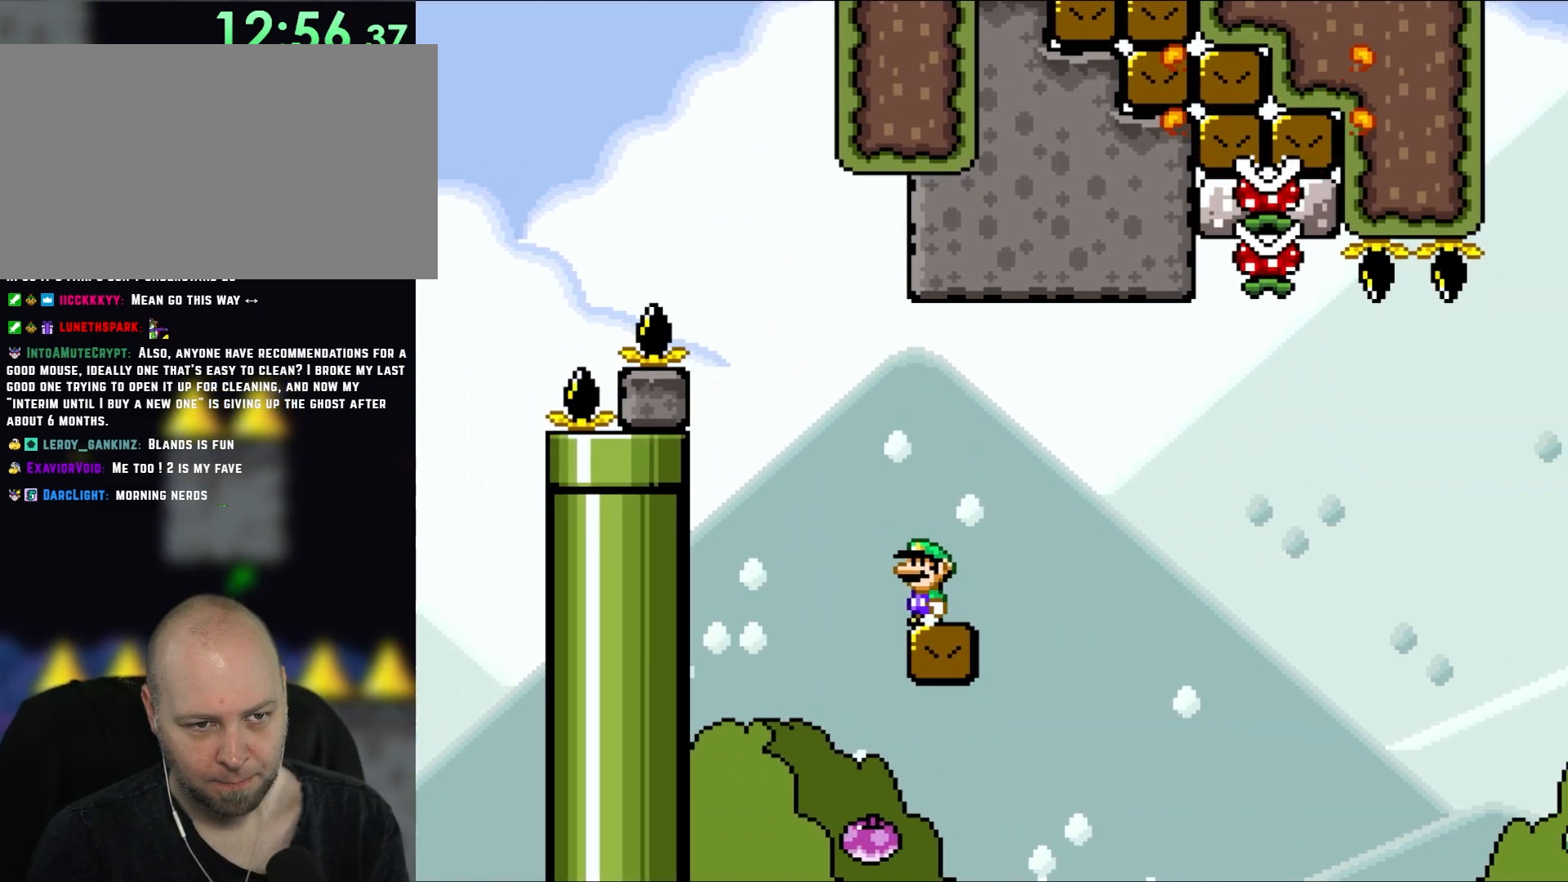
{"buttons": ["B", "Y", "DPAD_LEFT"], "events": [[17, "DPAD_LEFT", "up"], [450, "DPAD_LEFT", "down"], [483, "B", "down"]]}
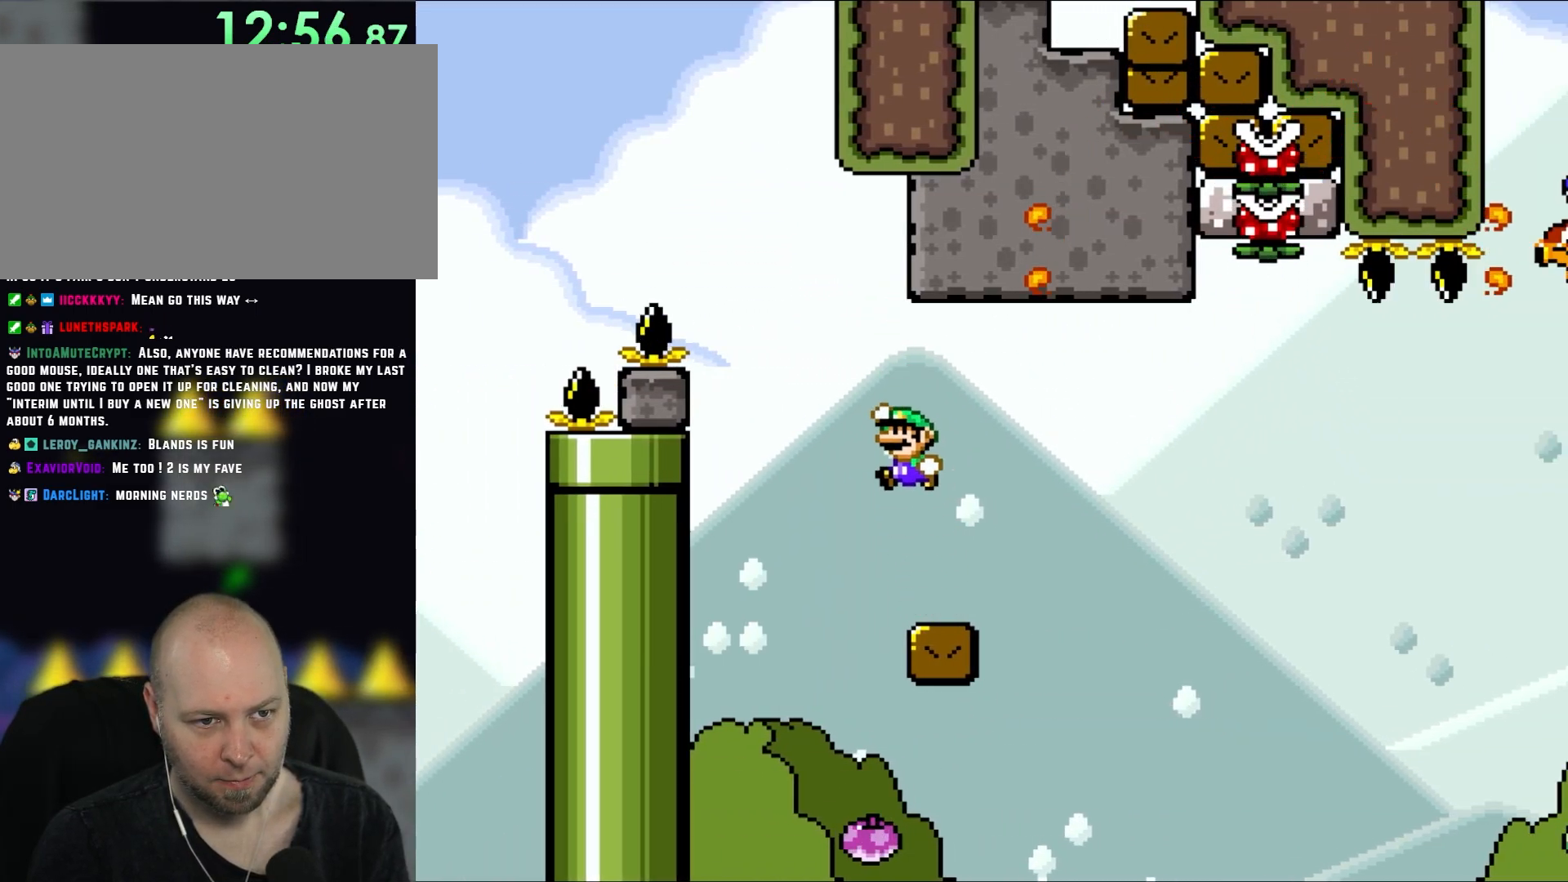
{"buttons": ["Y", "DPAD_UP"], "events": [[67, "DPAD_LEFT", "up"], [200, "DPAD_RIGHT", "down"], [300, "B", "up"], [450, "DPAD_UP", "down"], [483, "DPAD_RIGHT", "up"]]}
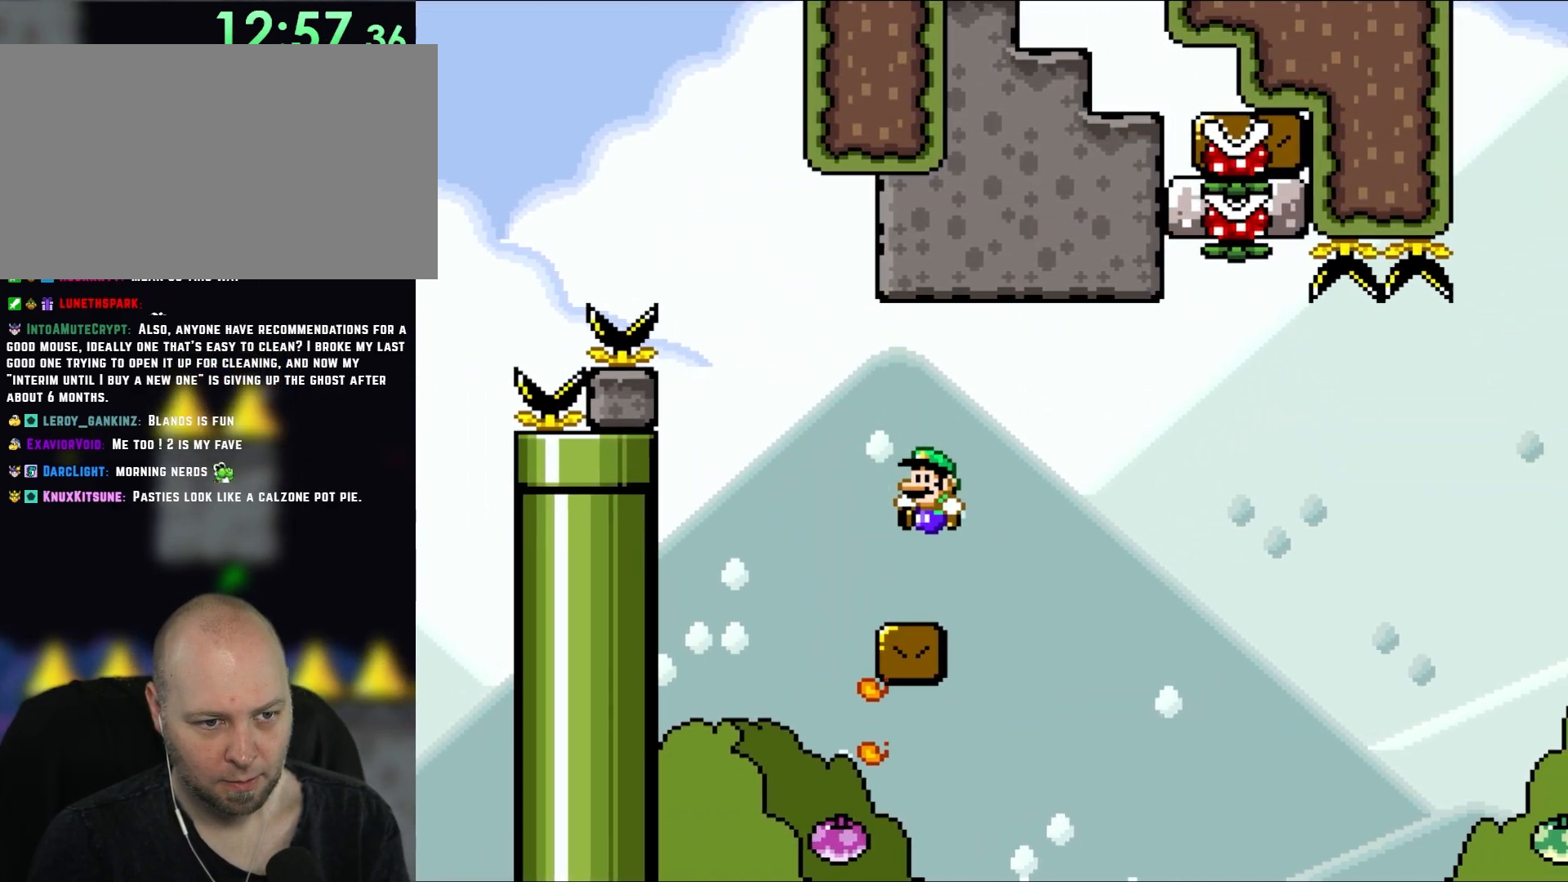
{"buttons": ["A", "X"], "events": [[17, "DPAD_LEFT", "down"], [17, "DPAD_UP", "up"], [17, "X", "down"], [17, "Y", "up"], [100, "DPAD_LEFT", "up"], [100, "DPAD_UP", "down"], [133, "DPAD_RIGHT", "down"], [133, "DPAD_UP", "up"], [333, "A", "down"], [367, "DPAD_RIGHT", "up"]]}
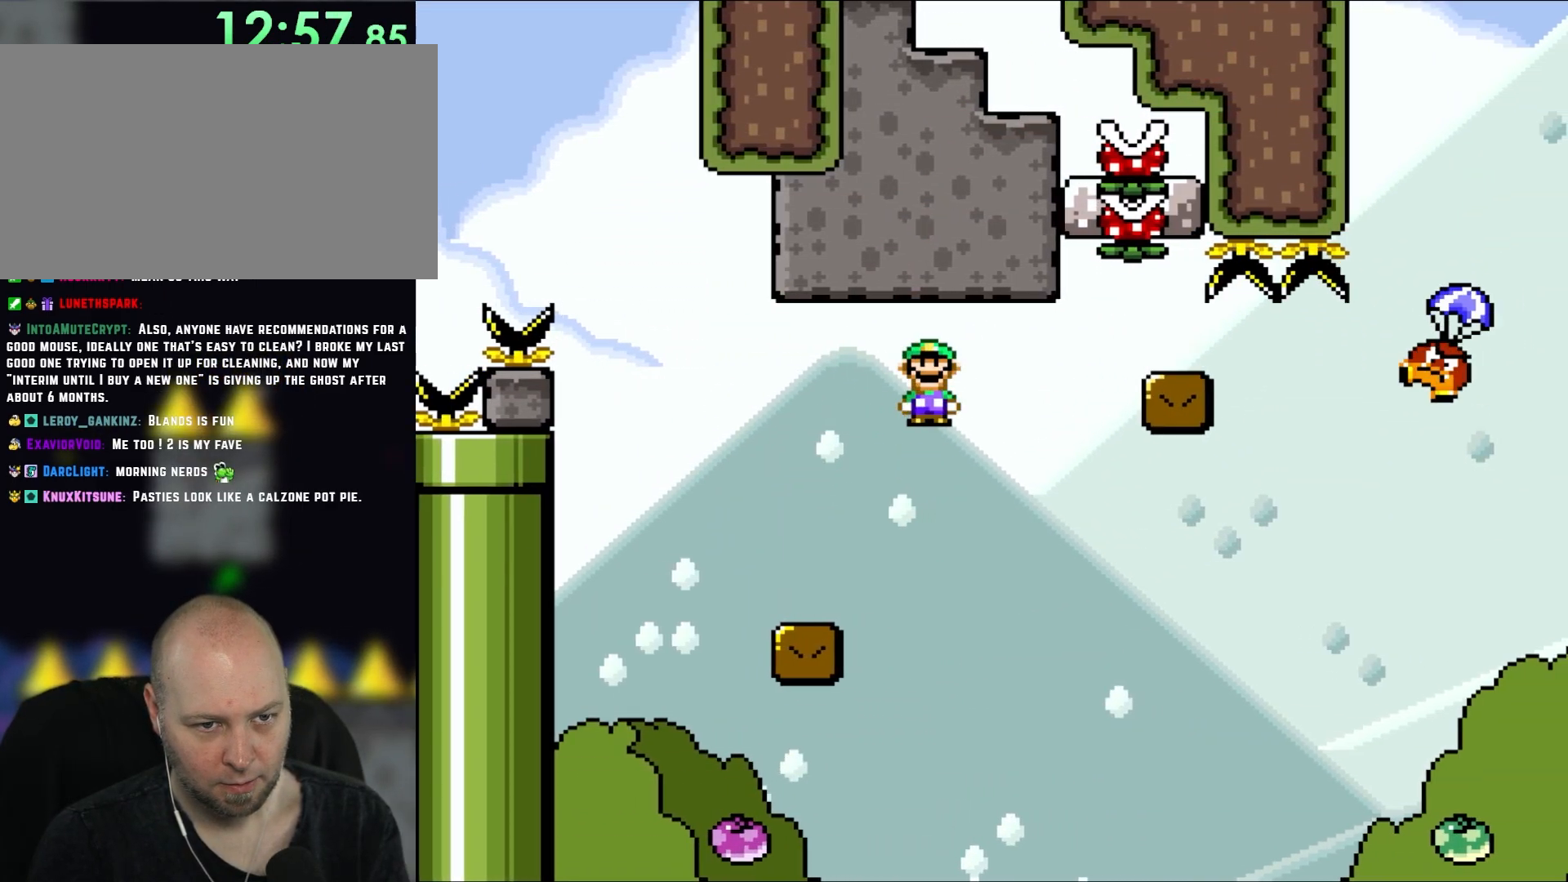
{"buttons": ["X", "DPAD_RIGHT"], "events": [[100, "A", "up"], [217, "DPAD_RIGHT", "down"]]}